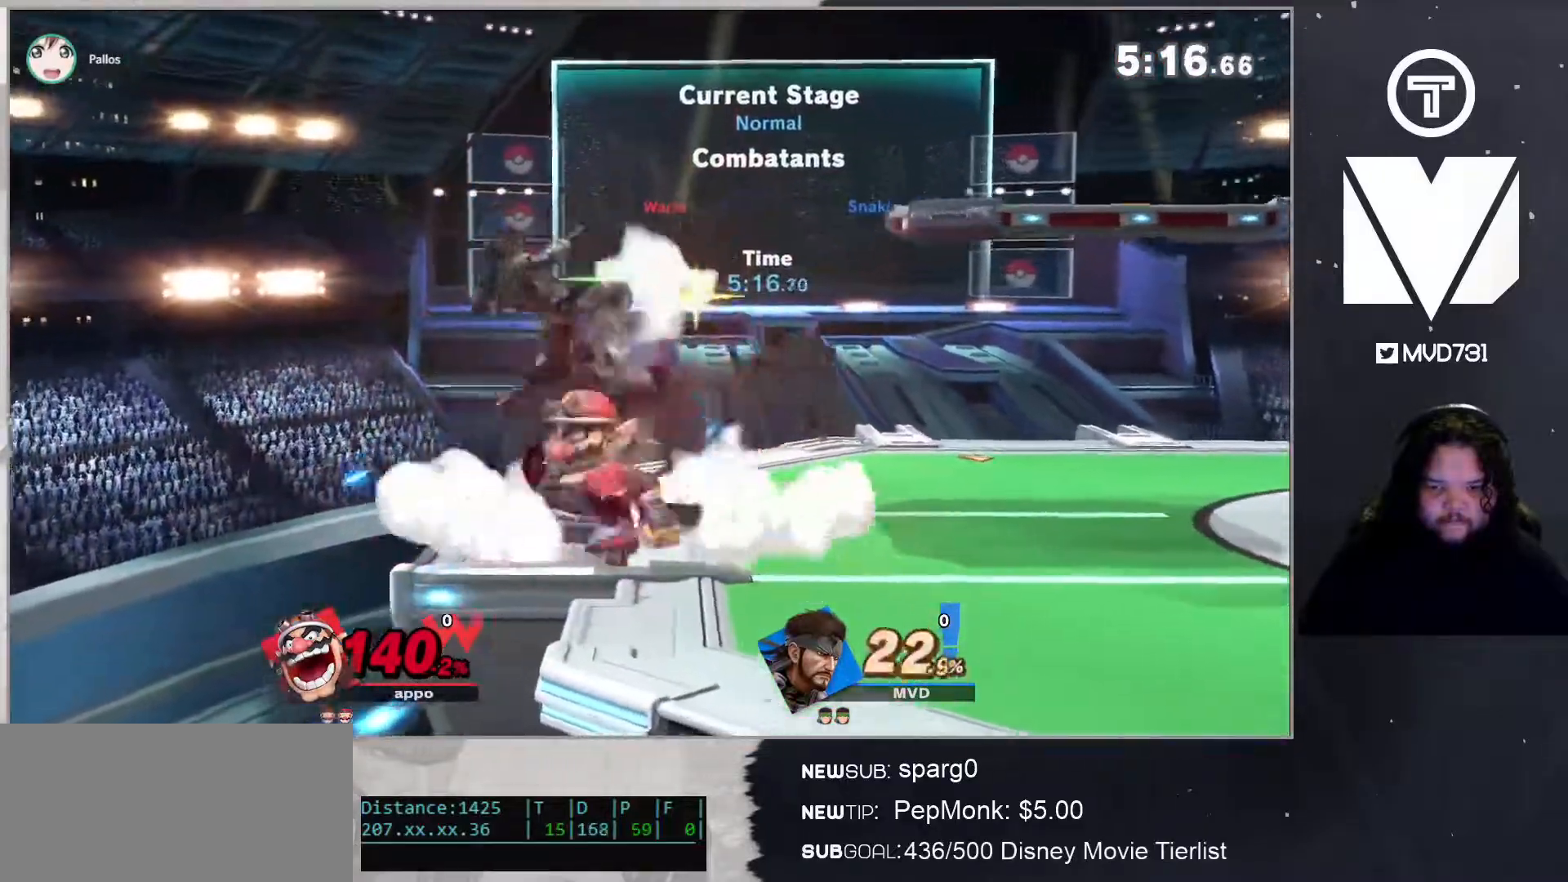
Gameplay with a controller (Nintendo layout); each line is a JSON object with the inputs held at the frame after it. "events" lists button and stick changes between this image and that frame as [ms after this image, input, new state], when the widget could be followed in between. Not read: L3 R3.
{"buttons": ["B"], "left_stick": "right", "right_stick": "center", "events": [[100, "L1", "up"], [334, "B", "down"], [401, "left_stick", "right"]]}
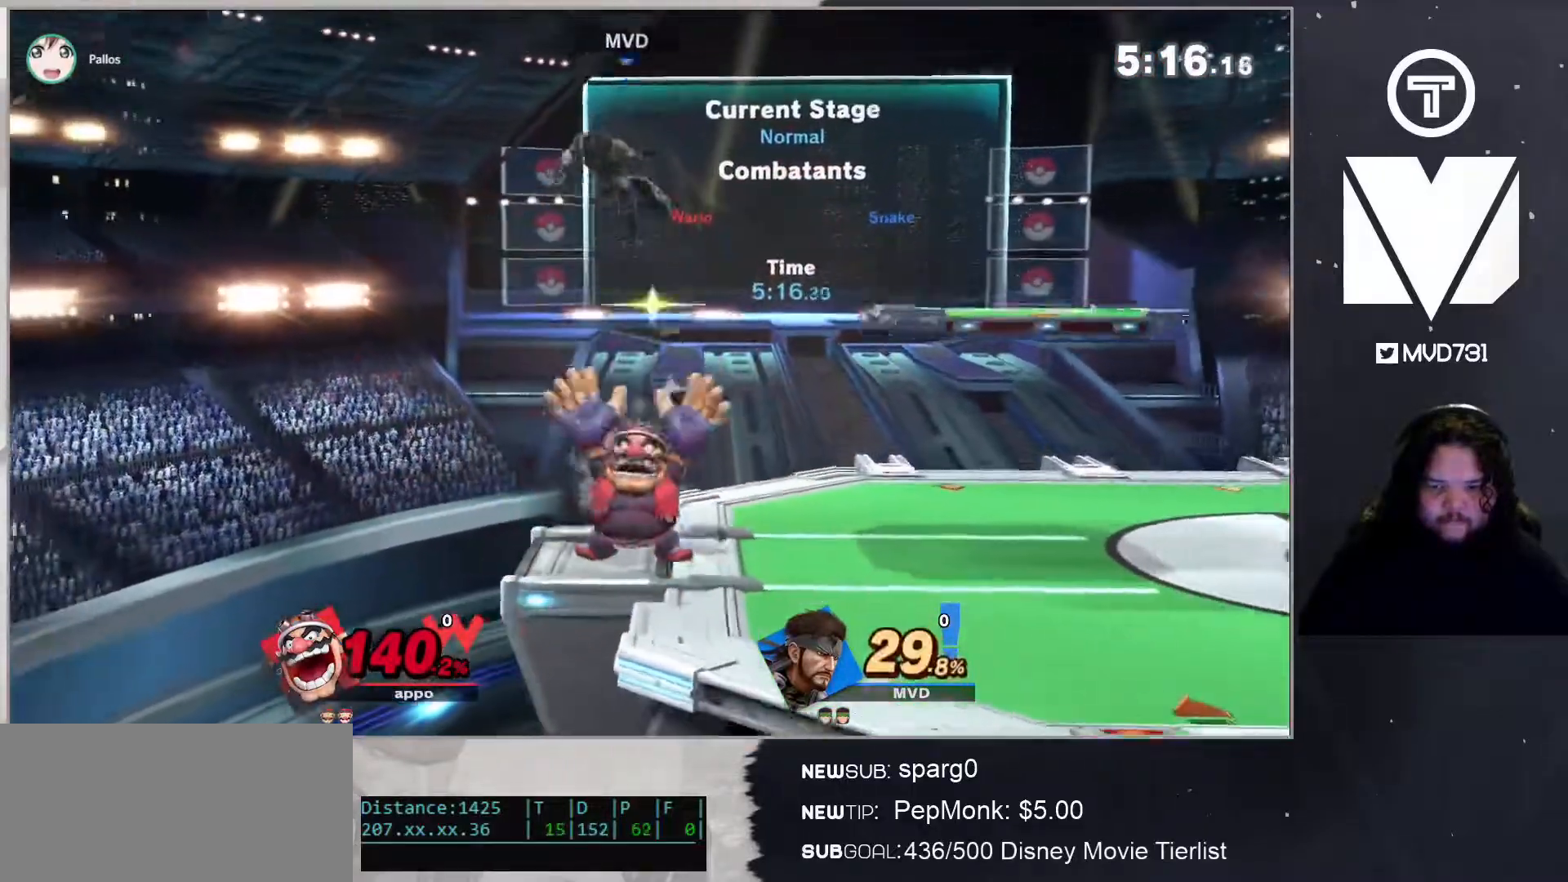
{"buttons": ["B", "L1"], "left_stick": "right", "right_stick": "center", "events": [[200, "L1", "down"]]}
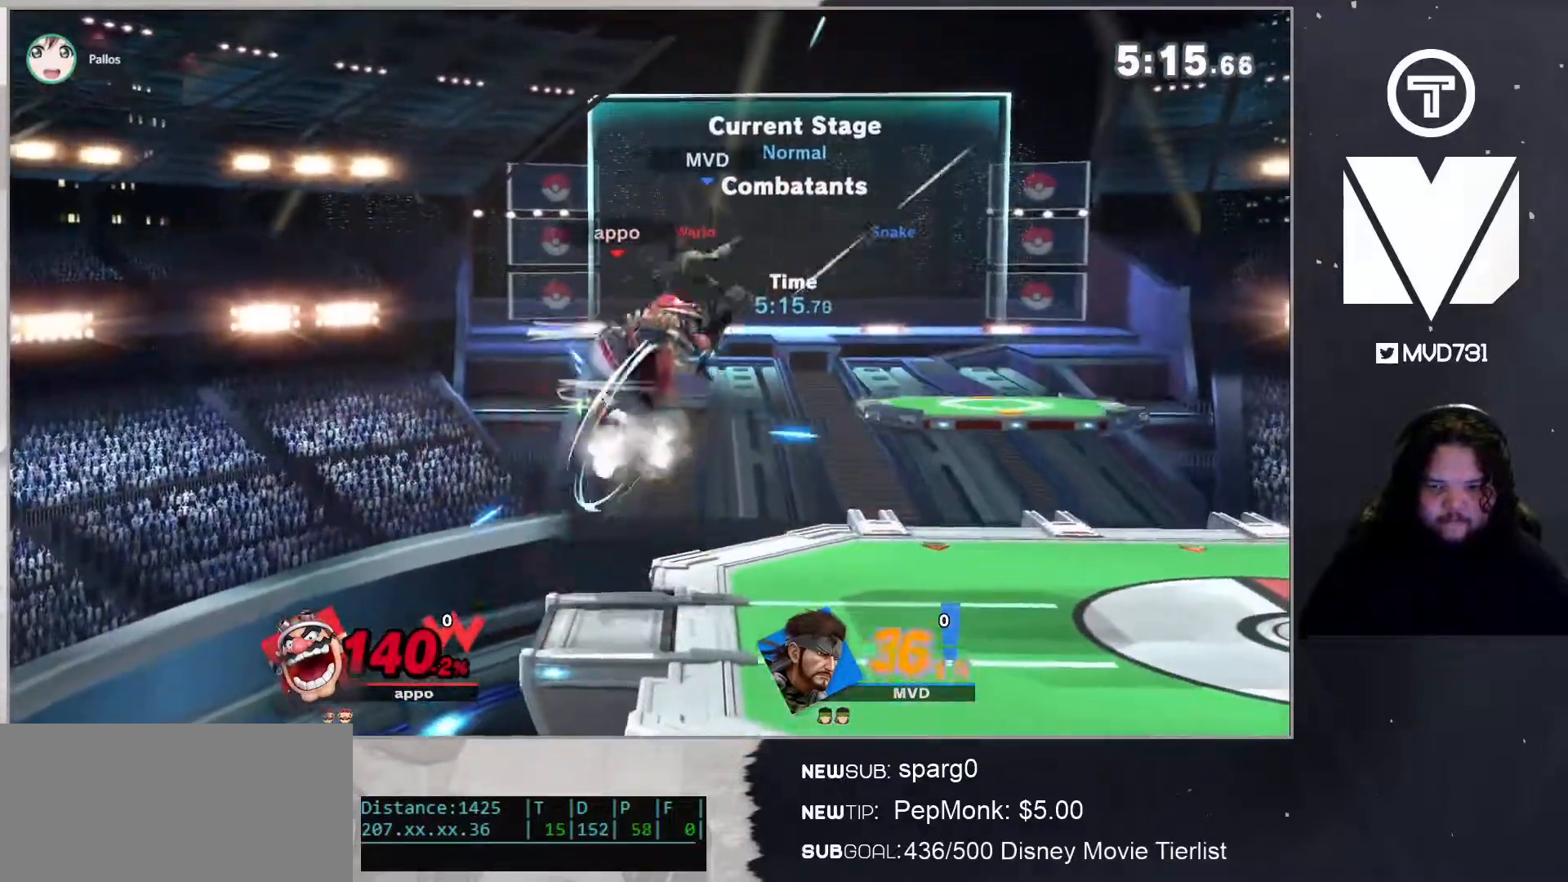
{"buttons": ["B"], "left_stick": "right", "right_stick": "center", "events": [[33, "L1", "up"], [67, "B", "up"], [167, "left_stick", "center"], [217, "B", "down"], [351, "left_stick", "right"]]}
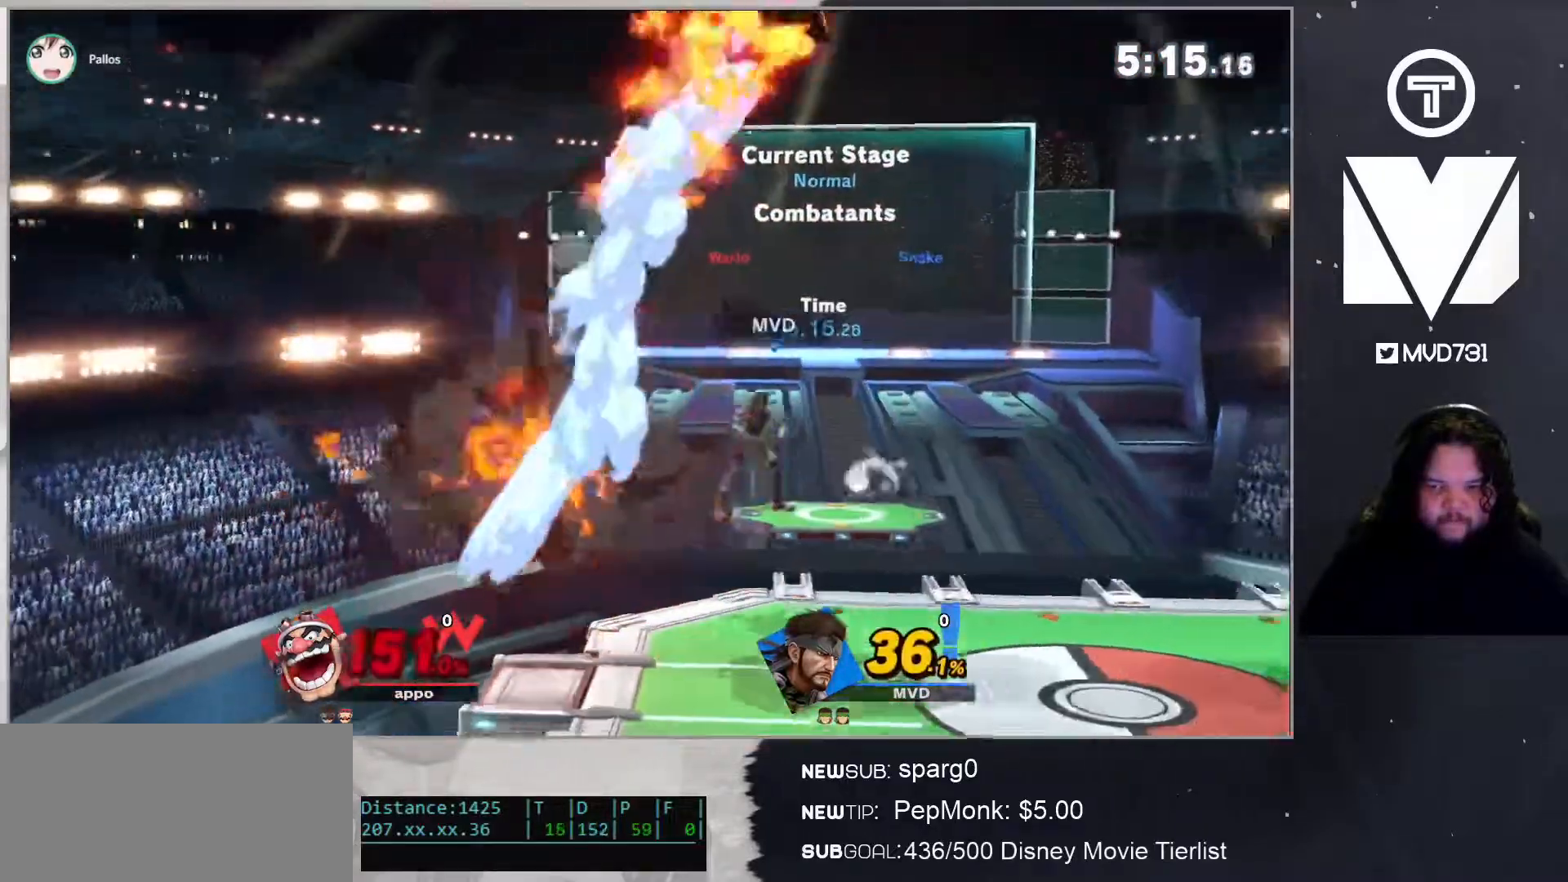
{"buttons": [], "left_stick": "center", "right_stick": "center", "events": [[117, "left_stick", "center"], [217, "L1", "down"], [384, "L1", "up"], [417, "B", "up"]]}
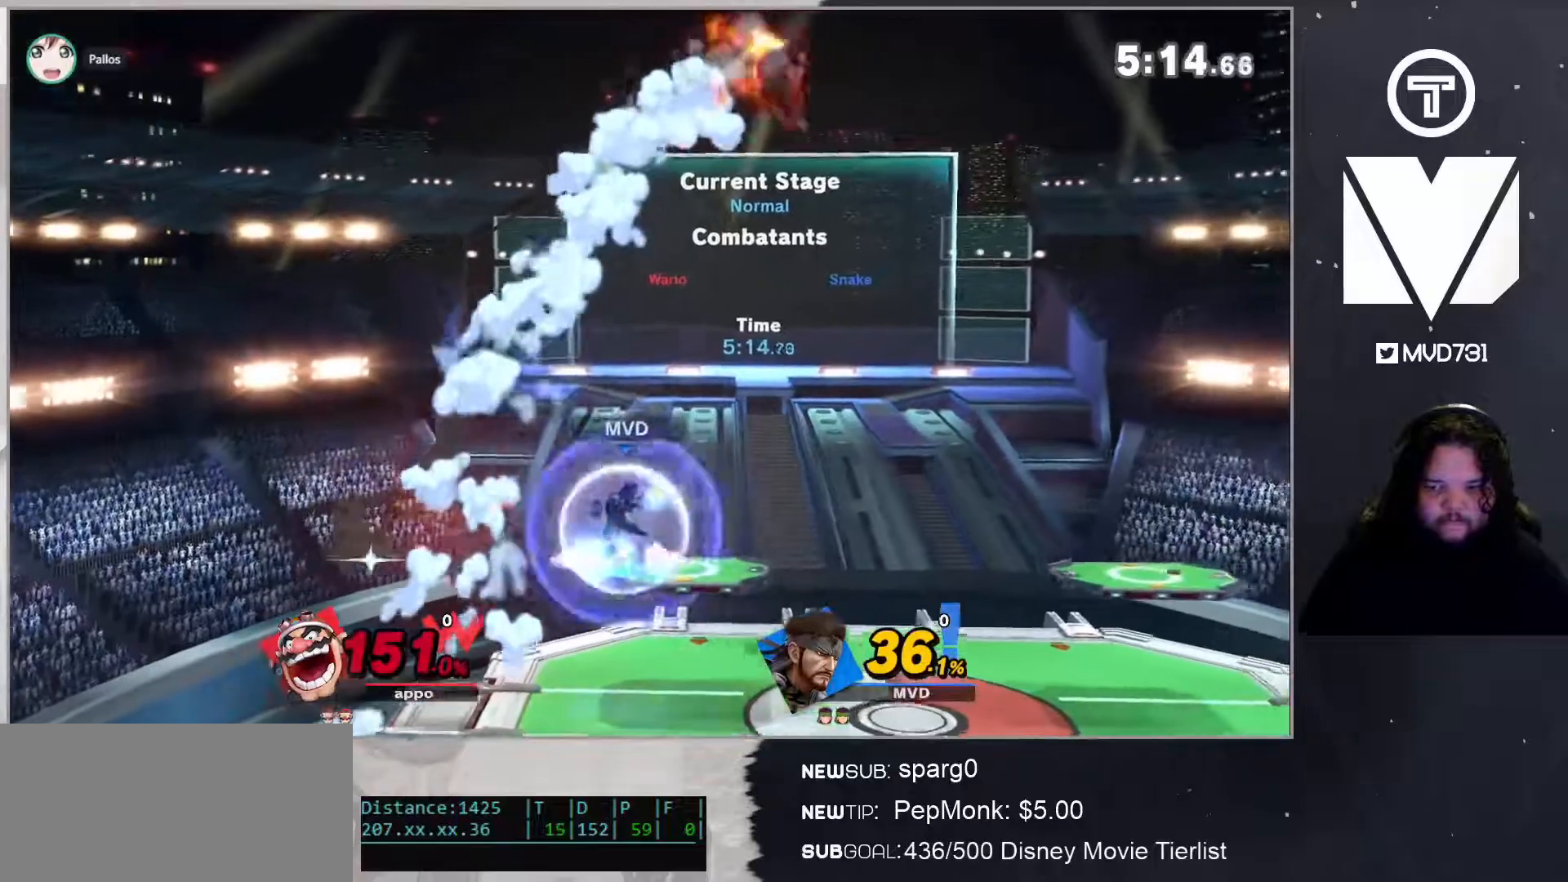
{"buttons": ["B"], "left_stick": "center", "right_stick": "center", "events": [[33, "left_stick", "down-right"], [167, "left_stick", "center"], [217, "B", "down"]]}
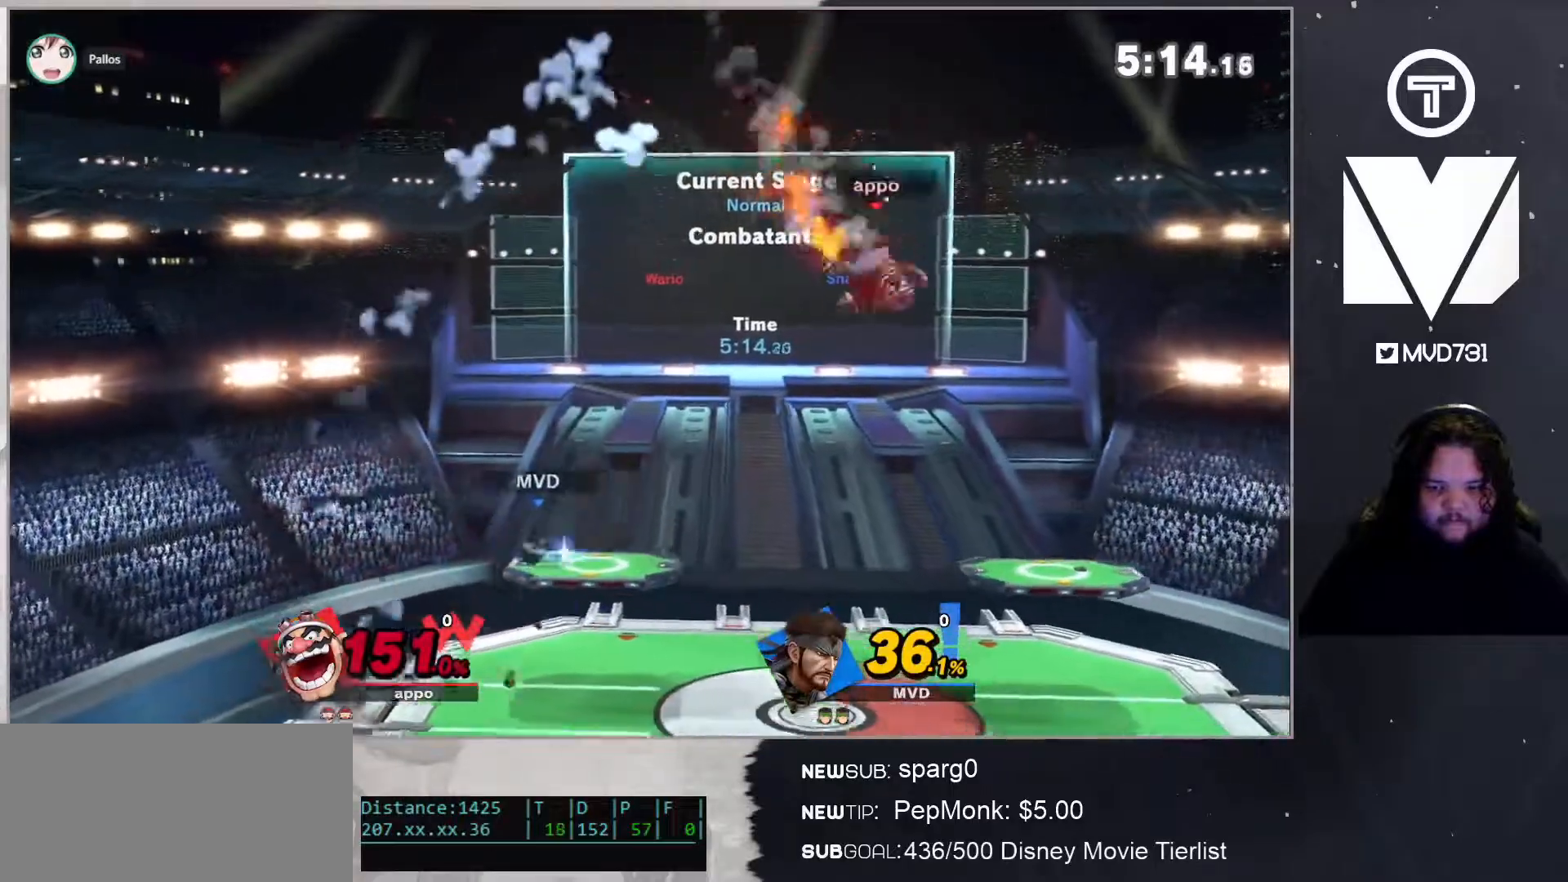
{"buttons": ["B", "L1"], "left_stick": "right", "right_stick": "center", "events": [[33, "left_stick", "right"], [317, "L1", "down"]]}
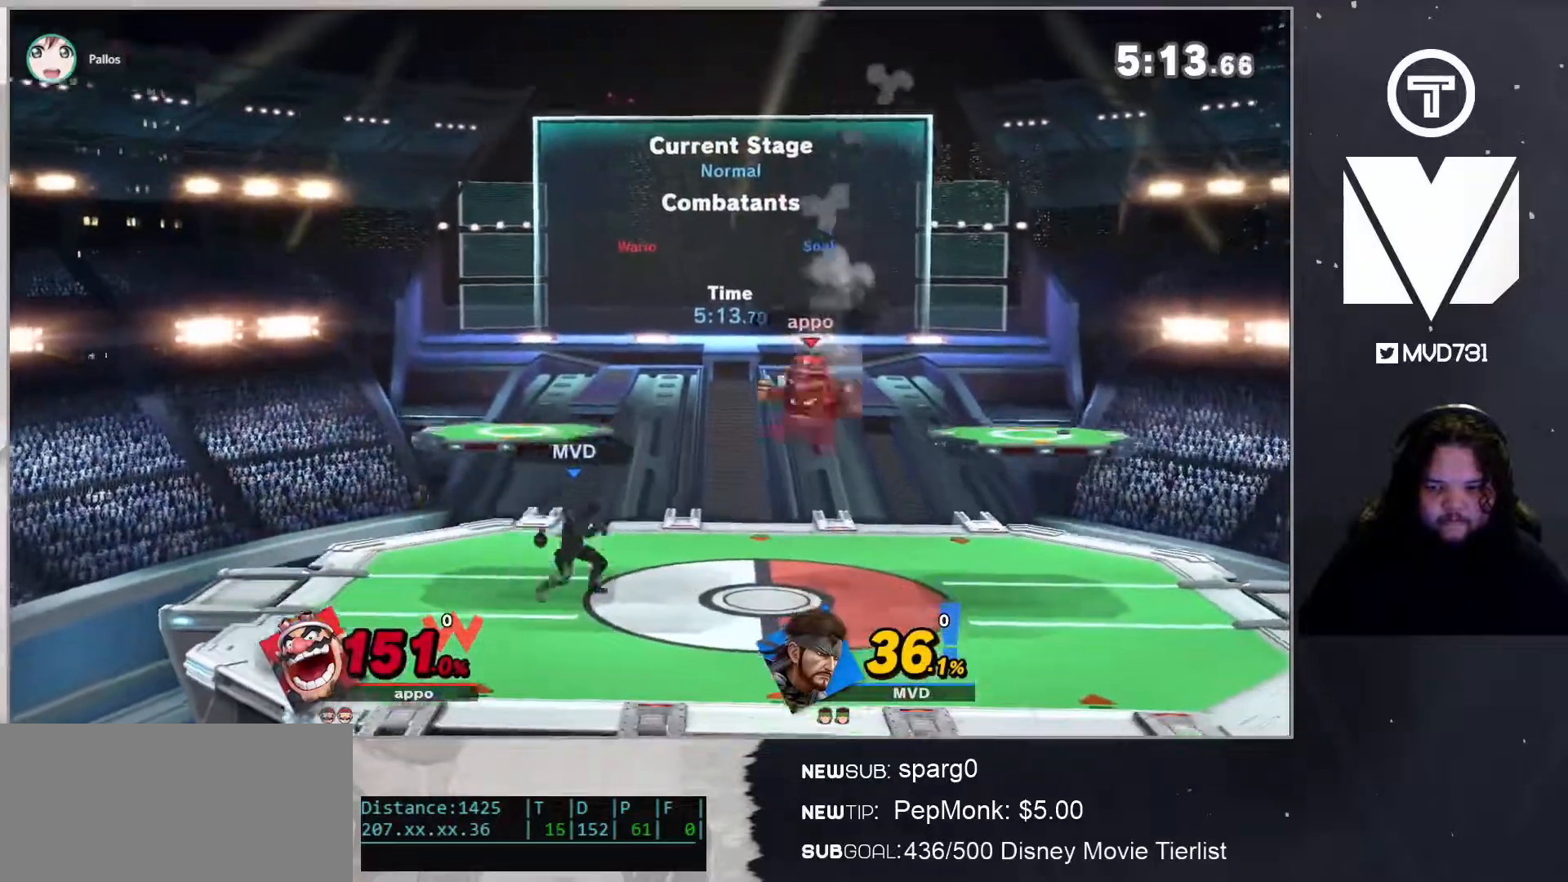
{"buttons": ["A", "L1"], "left_stick": "up", "right_stick": "center", "events": [[67, "B", "up"], [100, "left_stick", "center"], [250, "A", "down"], [250, "left_stick", "up"]]}
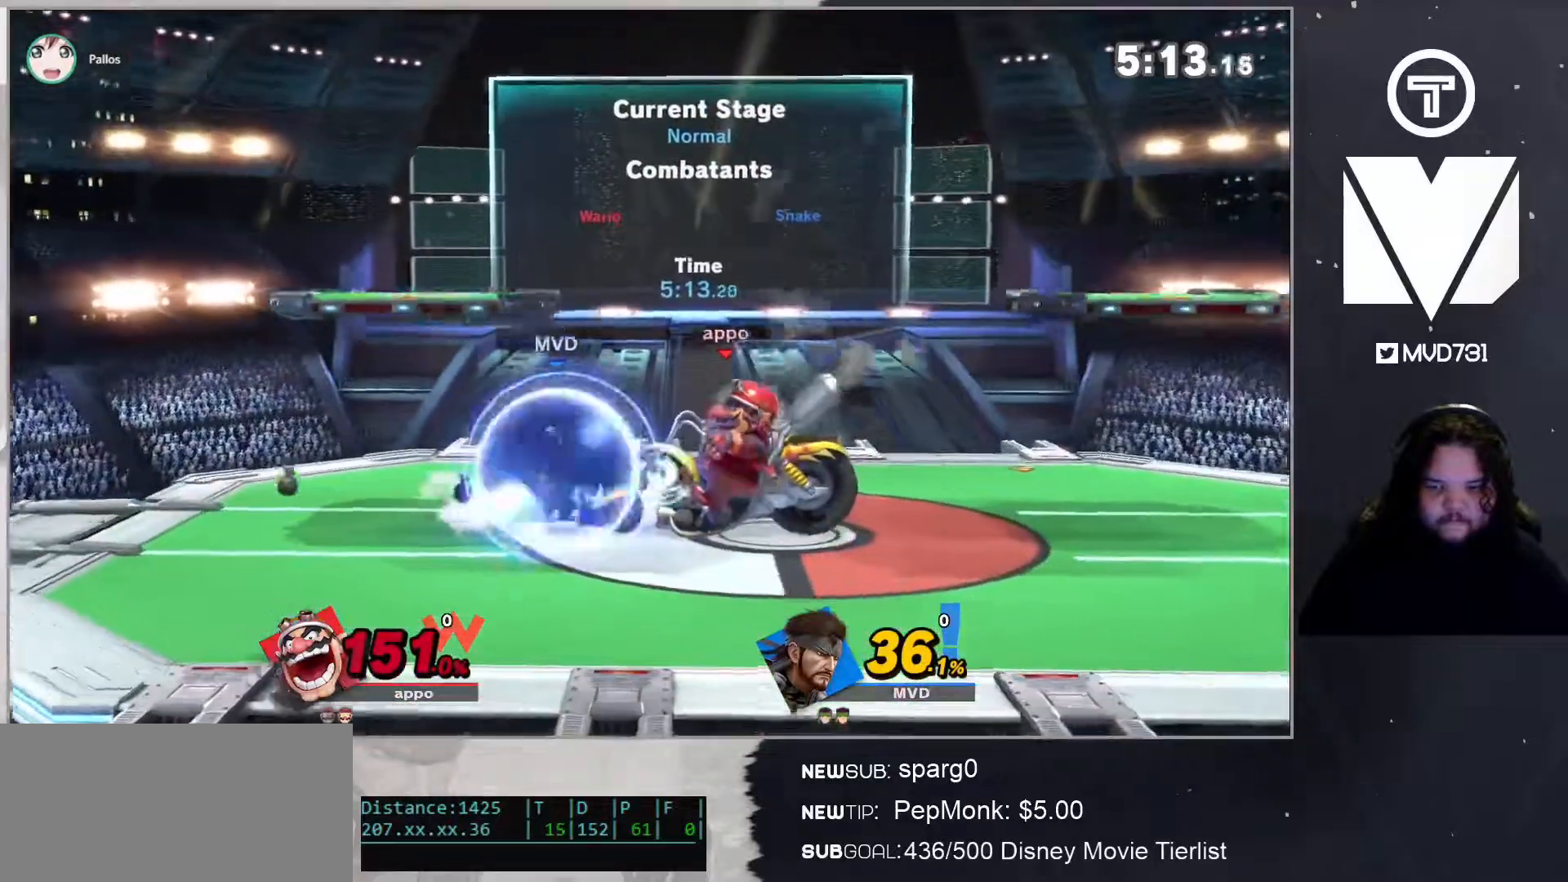
{"buttons": ["L1"], "left_stick": "up", "right_stick": "center", "events": [[150, "A", "up"]]}
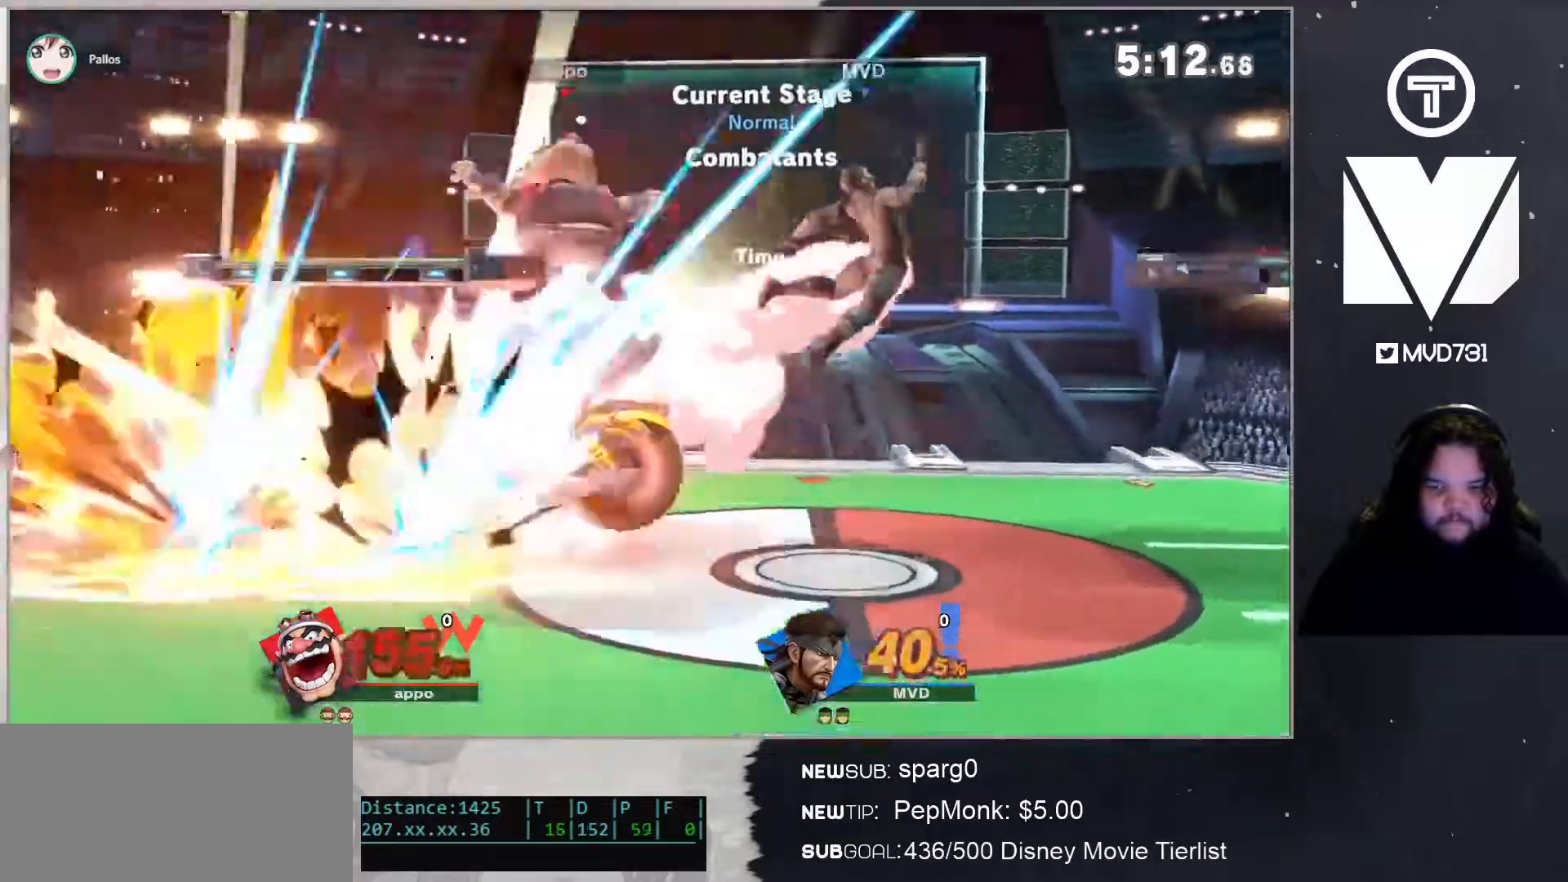
{"buttons": ["B"], "left_stick": "left", "right_stick": "center", "events": [[16, "L1", "up"], [66, "left_stick", "center"], [150, "B", "down"], [484, "left_stick", "left"]]}
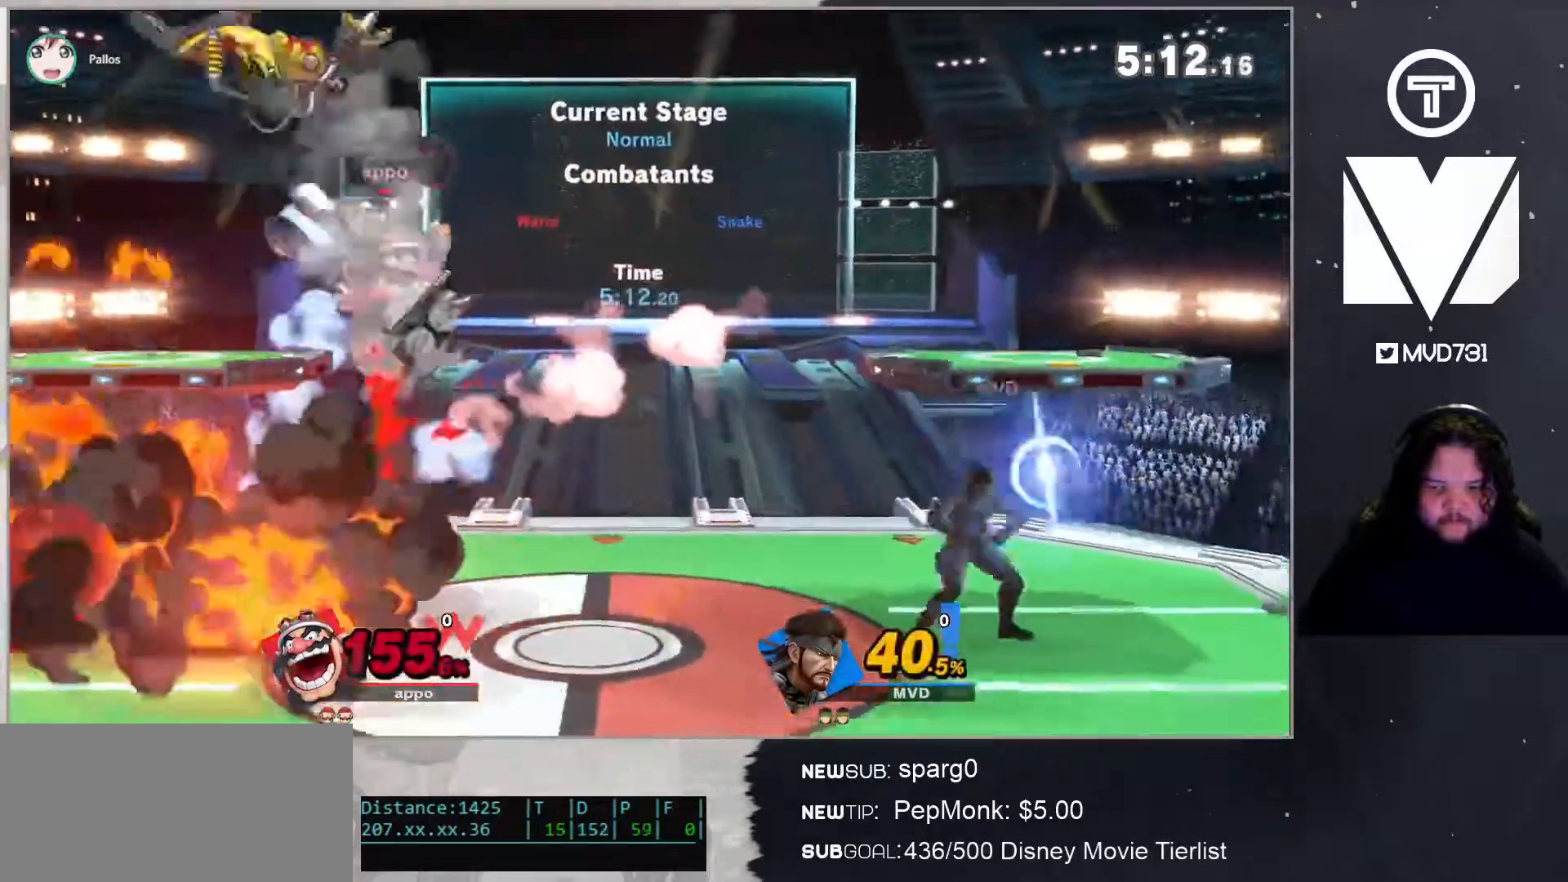
{"buttons": ["B", "L1"], "left_stick": "left", "right_stick": "center", "events": [[350, "L1", "down"]]}
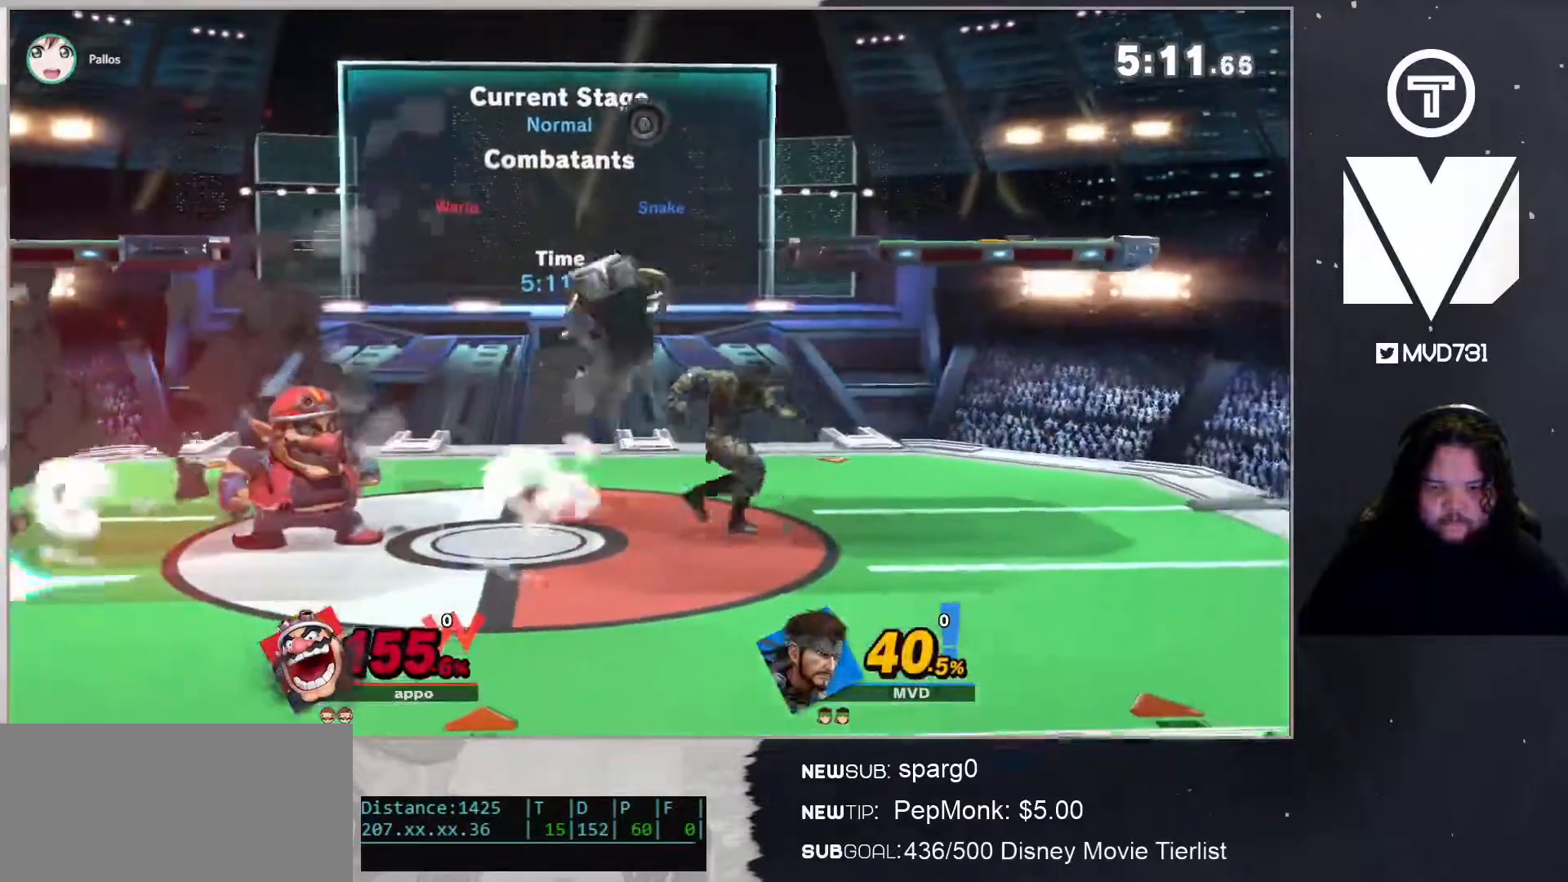
{"buttons": [], "left_stick": "left", "right_stick": "center", "events": [[83, "B", "up"], [83, "L1", "up"], [133, "left_stick", "center"], [200, "left_stick", "left"]]}
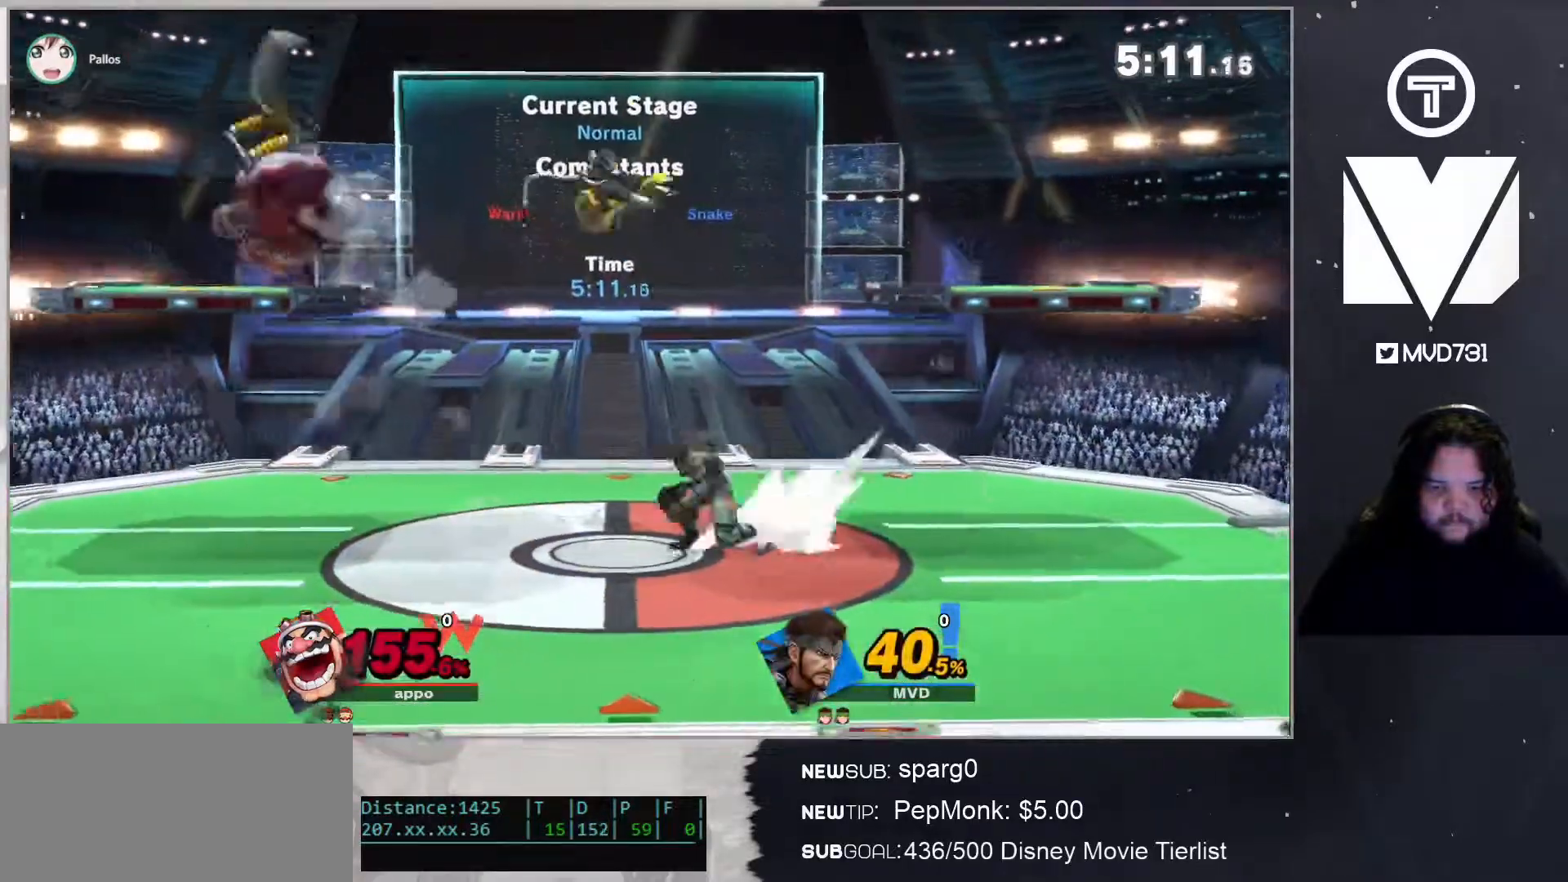
{"buttons": ["A"], "left_stick": "center", "right_stick": "center", "events": [[100, "Z", "down"], [167, "left_stick", "center"], [200, "A", "down"], [200, "Z", "up"], [233, "A", "up"], [334, "A", "down"], [367, "A", "up"], [400, "A", "down"]]}
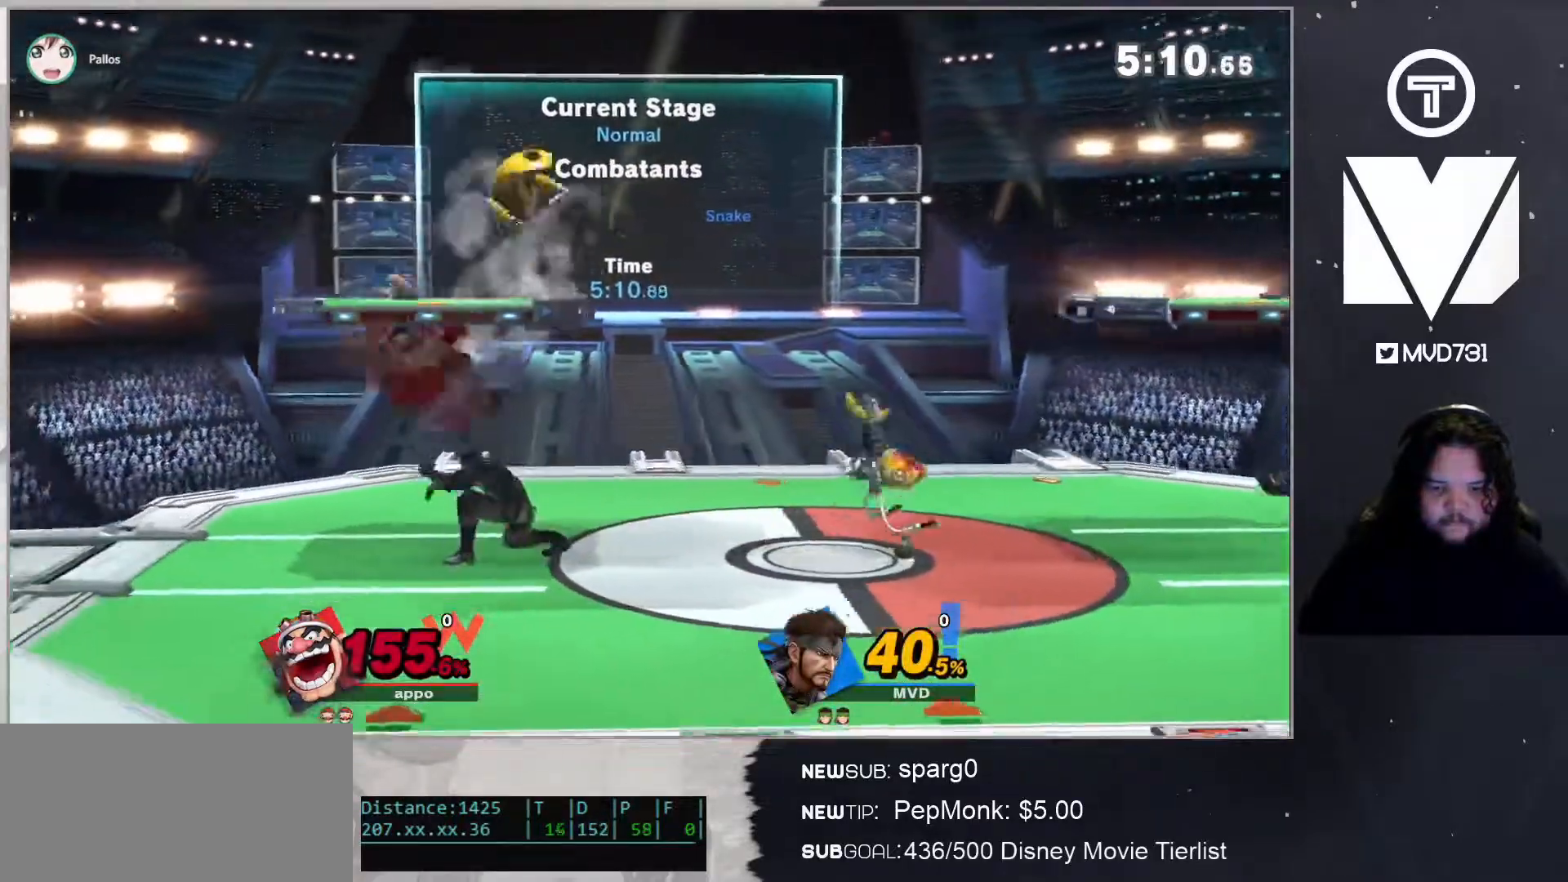
{"buttons": ["A", "L1"], "left_stick": "center", "right_stick": "center", "events": [[16, "A", "up"], [83, "L1", "down"], [450, "A", "down"]]}
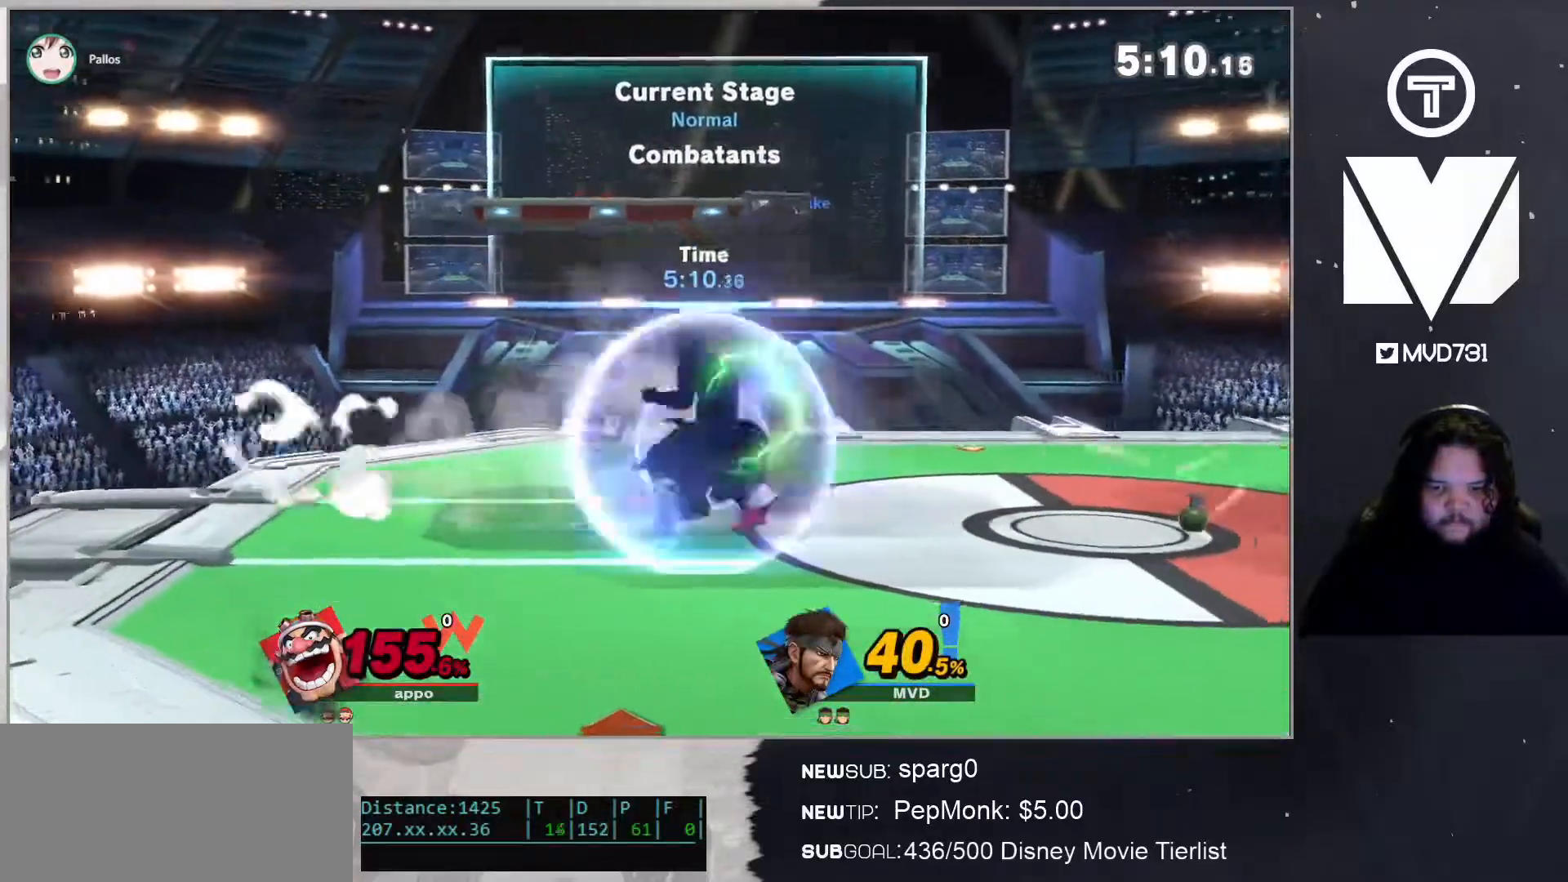
{"buttons": ["L1"], "left_stick": "right", "right_stick": "center", "events": [[50, "A", "up"], [116, "A", "down"], [267, "A", "up"], [300, "left_stick", "right"]]}
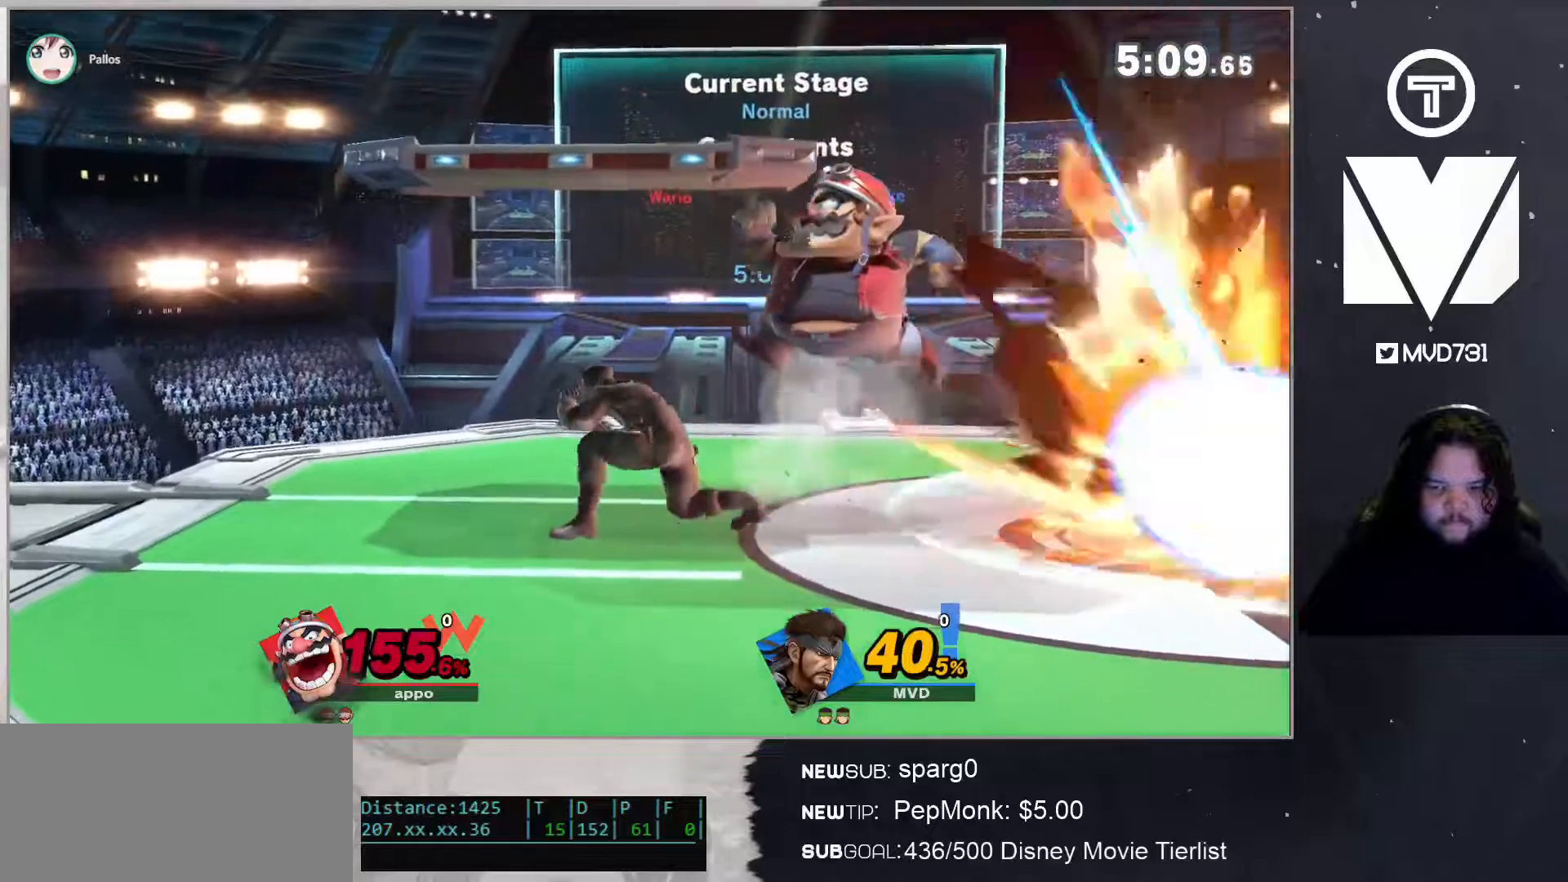
{"buttons": ["L1"], "left_stick": "right", "right_stick": "center", "events": []}
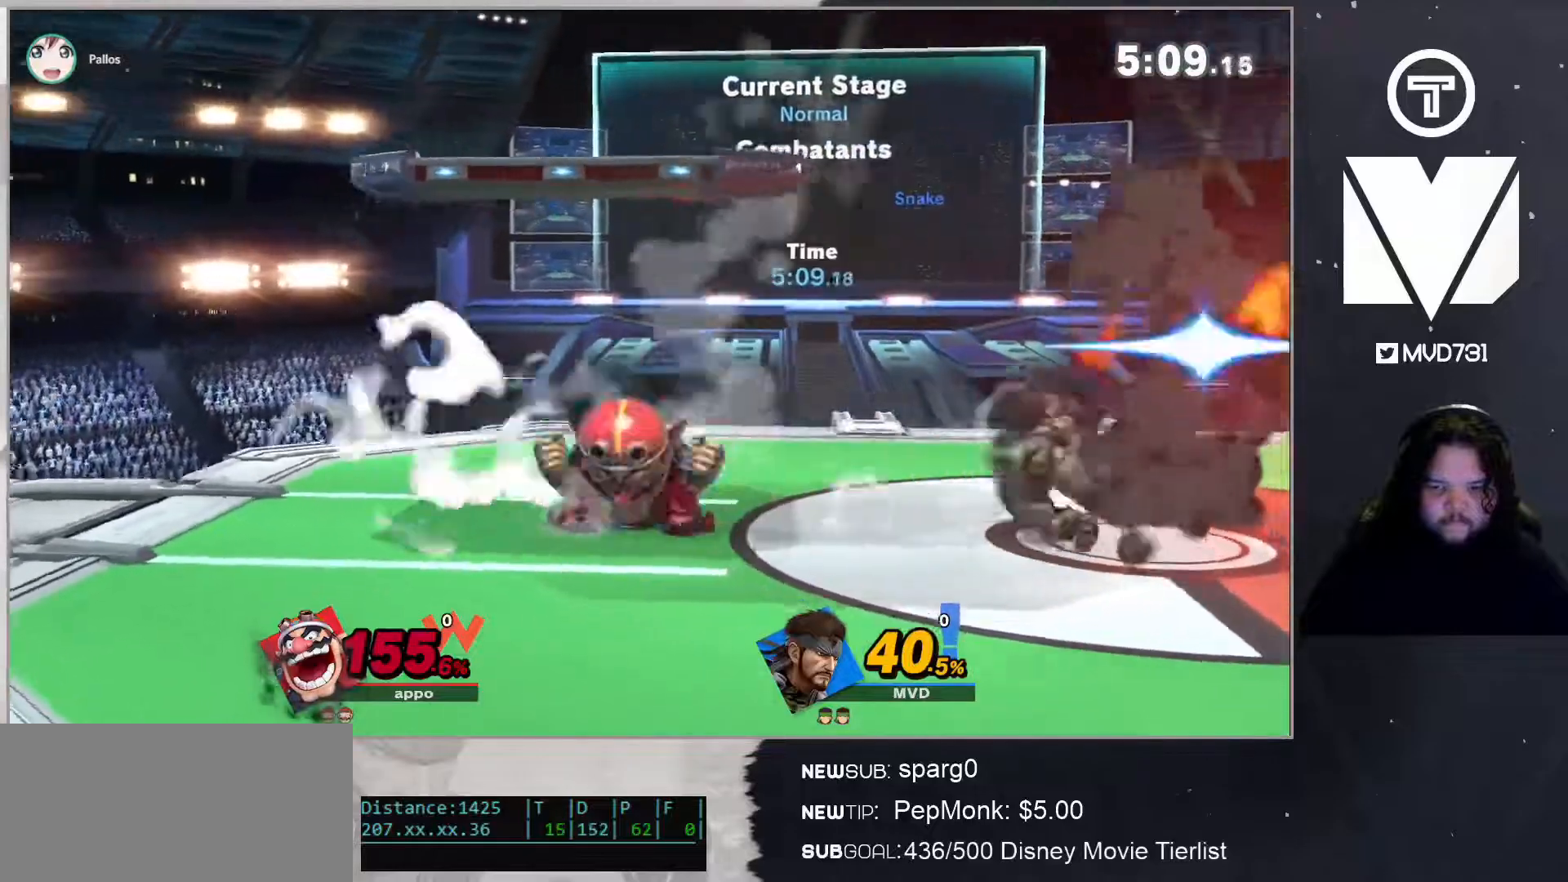
{"buttons": [], "left_stick": "center", "right_stick": "center", "events": [[83, "L1", "up"], [100, "L1", "down"], [384, "L1", "up"], [450, "left_stick", "center"]]}
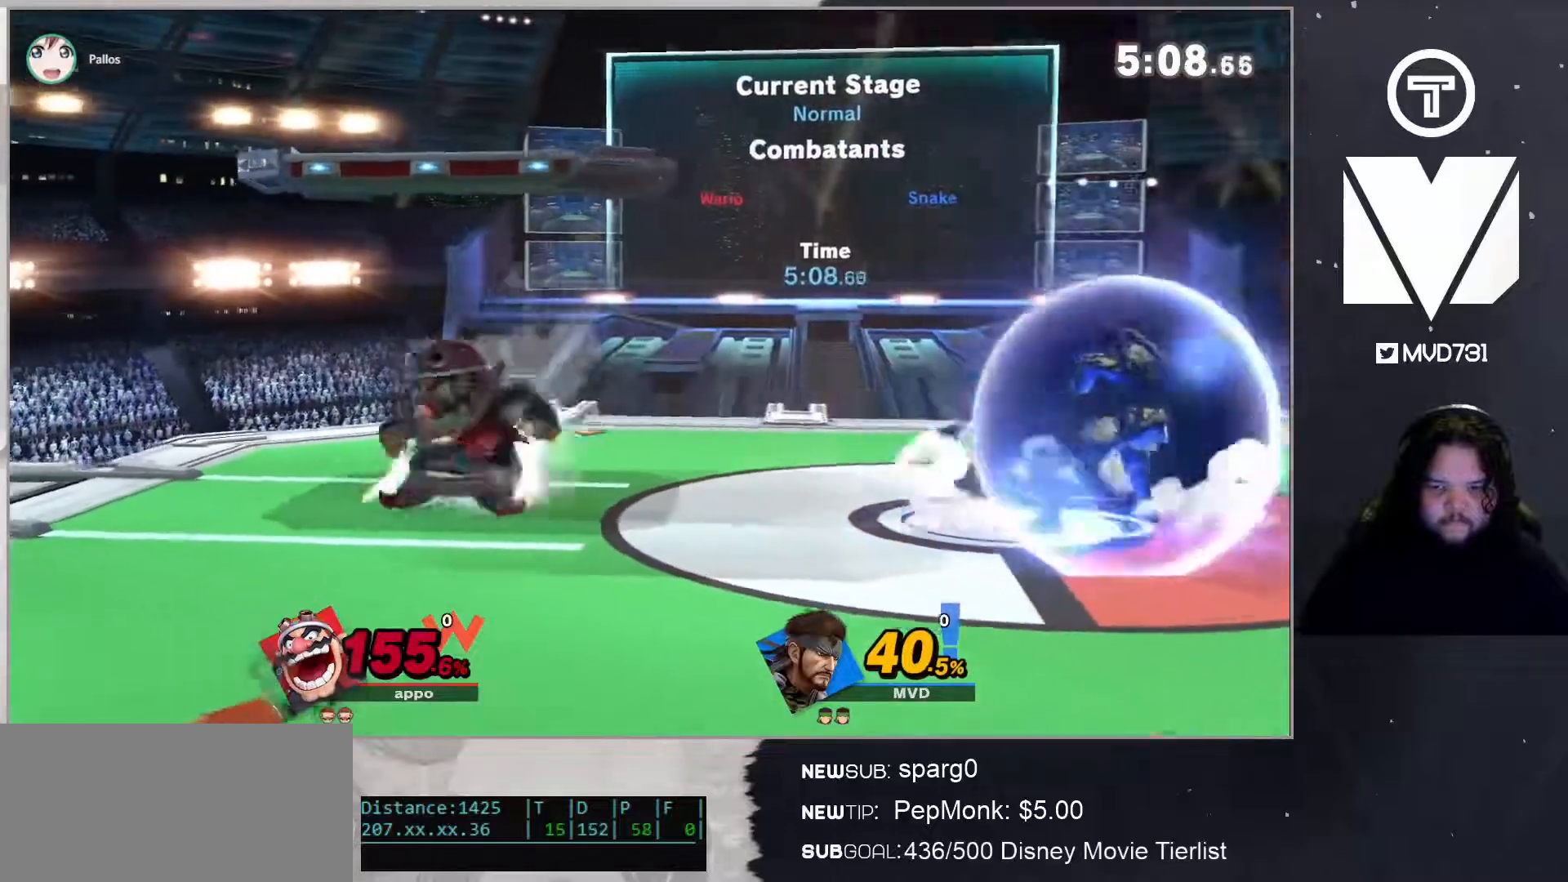
{"buttons": ["A", "Y"], "left_stick": "left", "right_stick": "center", "events": [[17, "Y", "down"], [101, "A", "down"], [234, "left_stick", "left"]]}
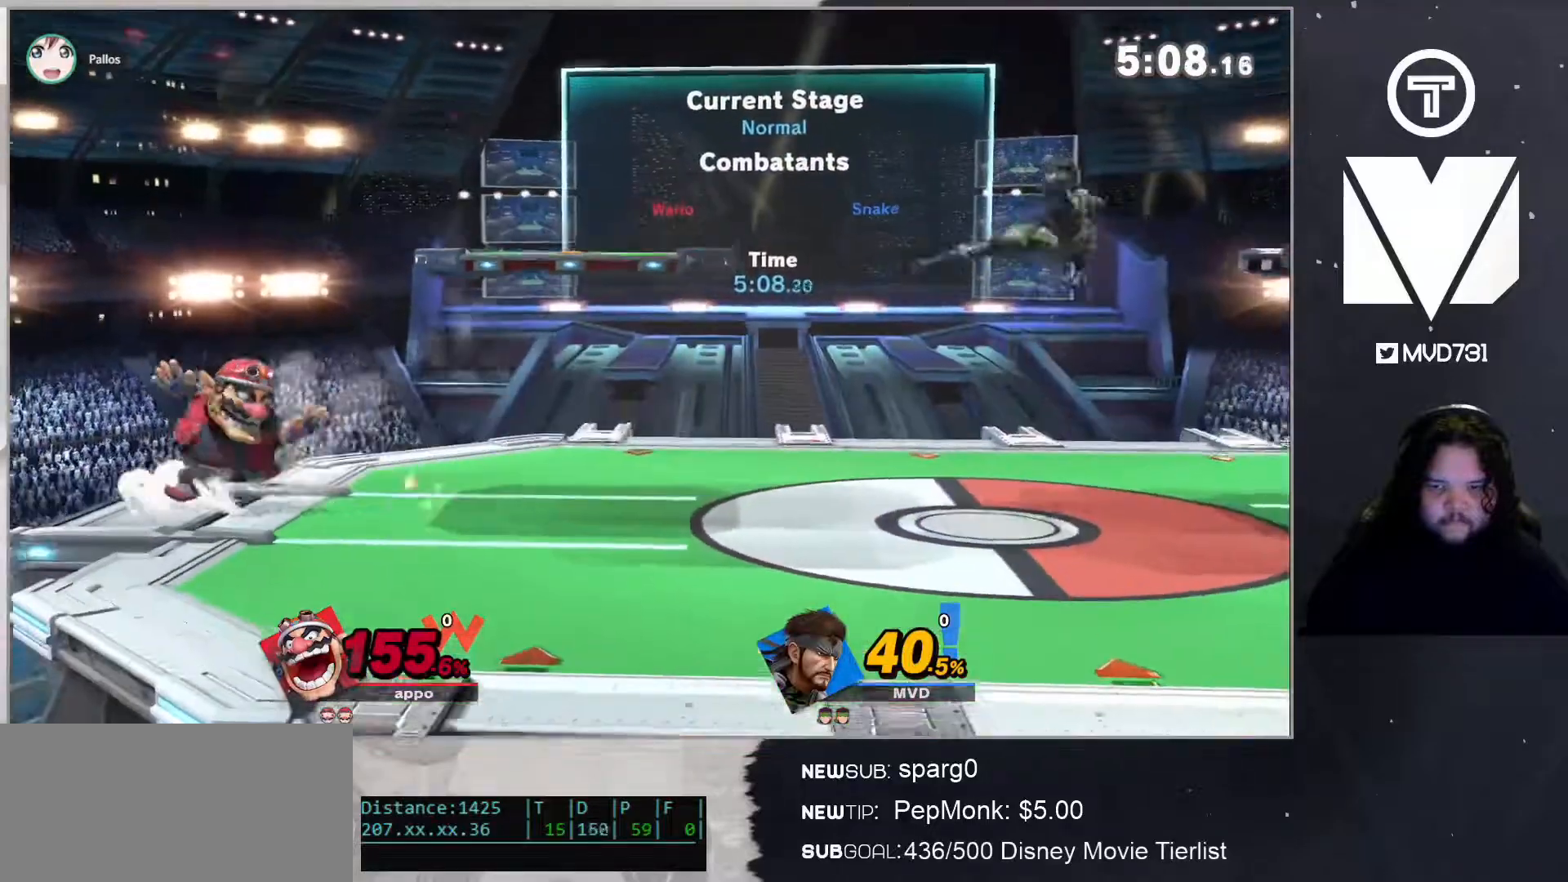
{"buttons": ["L1"], "left_stick": "left", "right_stick": "center", "events": [[401, "A", "up"], [401, "L1", "down"], [401, "Y", "up"]]}
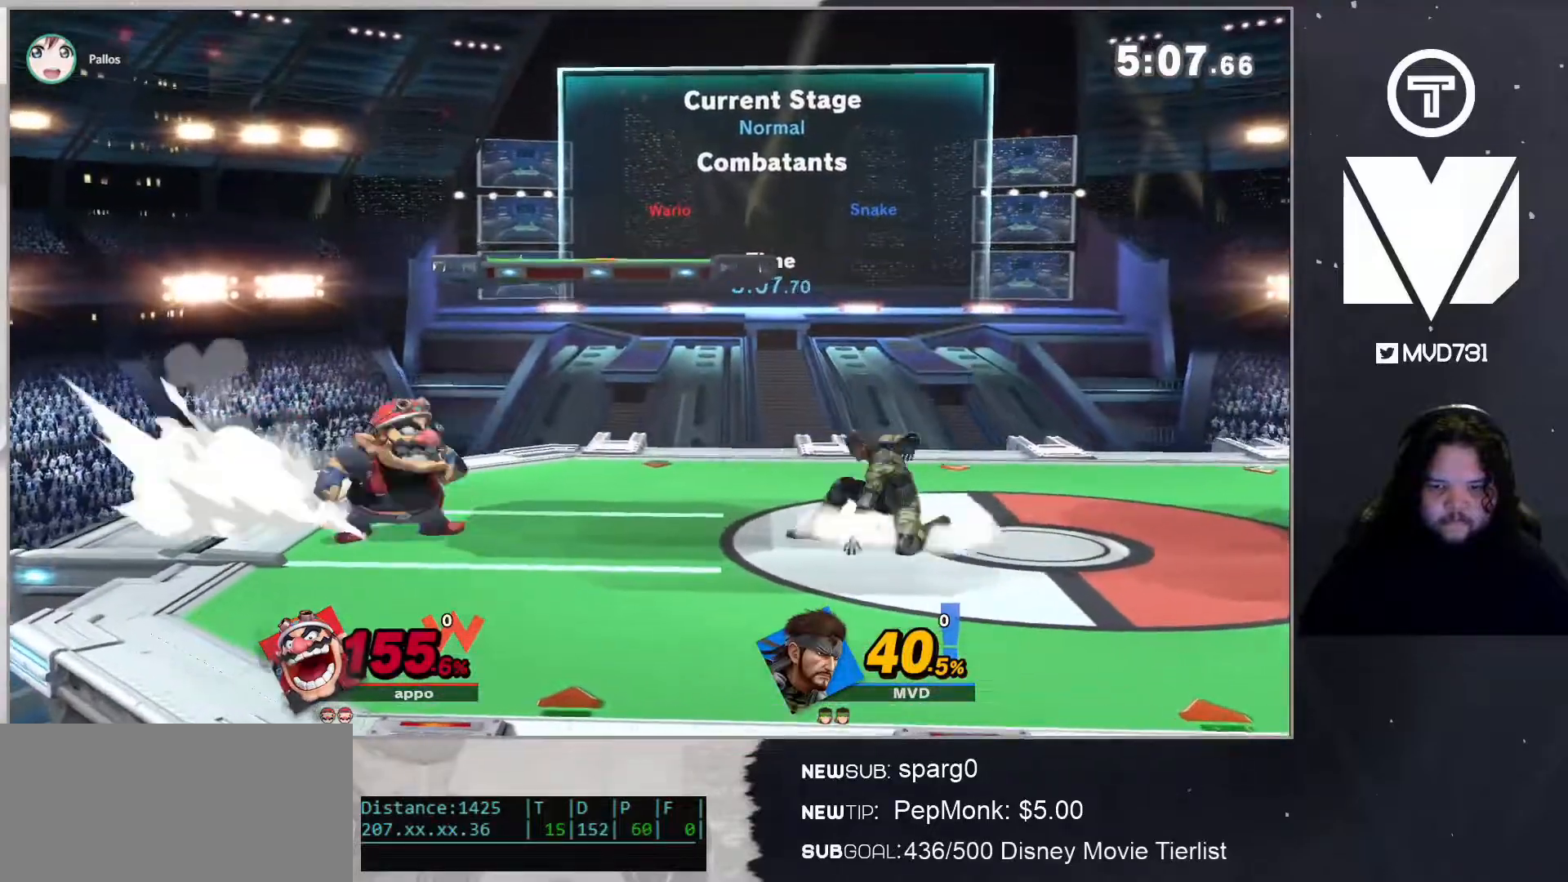
{"buttons": ["L1"], "left_stick": "center", "right_stick": "center", "events": [[367, "left_stick", "center"]]}
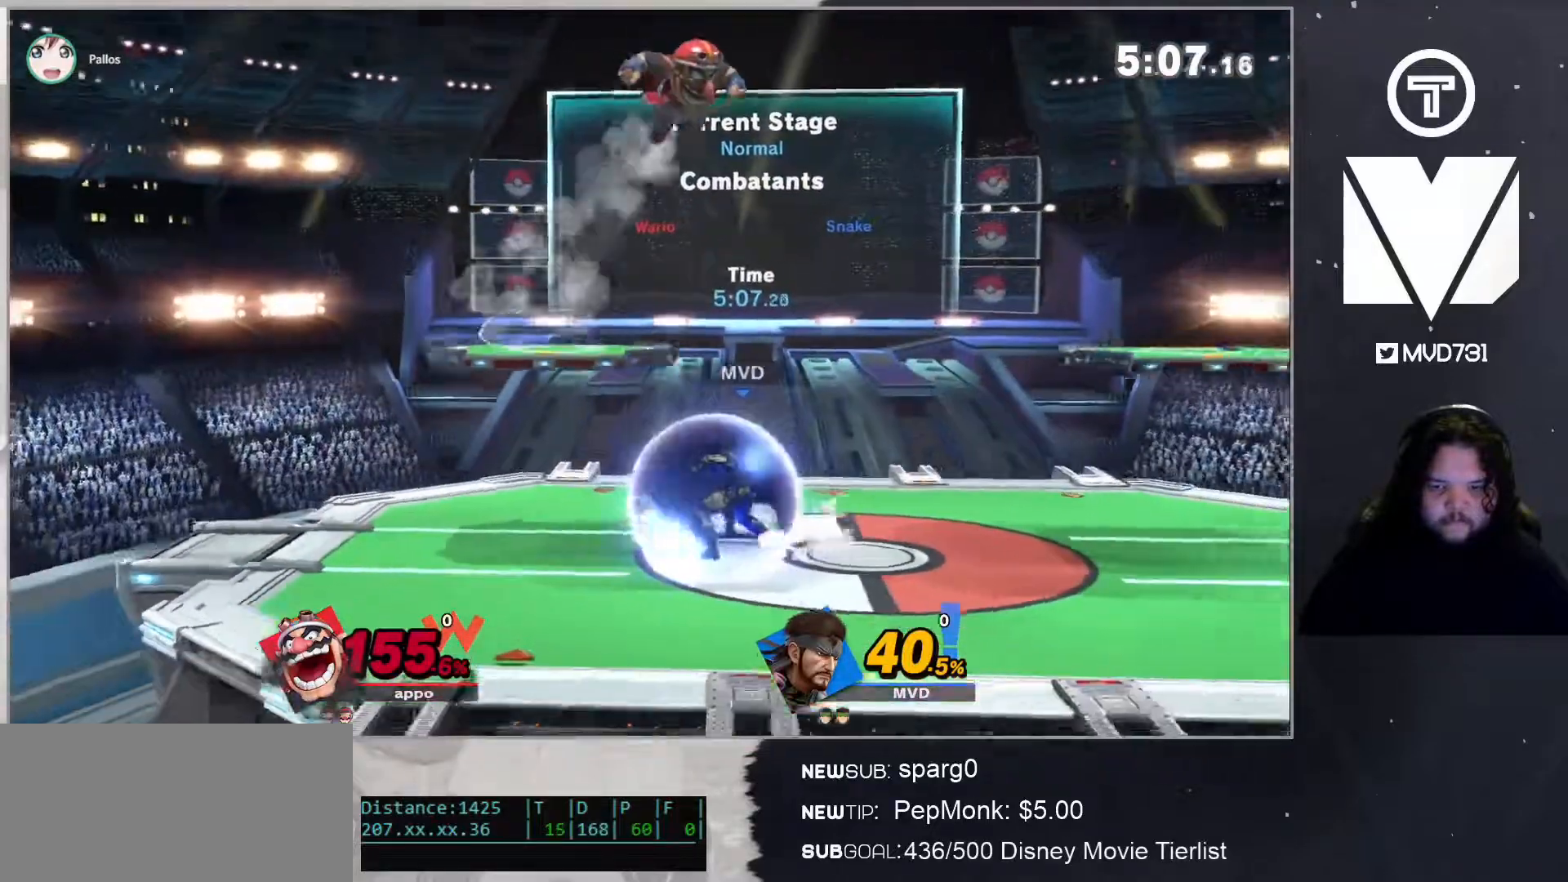
{"buttons": [], "left_stick": "center", "right_stick": "center", "events": [[234, "left_stick", "down-left"], [334, "L1", "up"], [334, "left_stick", "down-right"], [434, "left_stick", "center"]]}
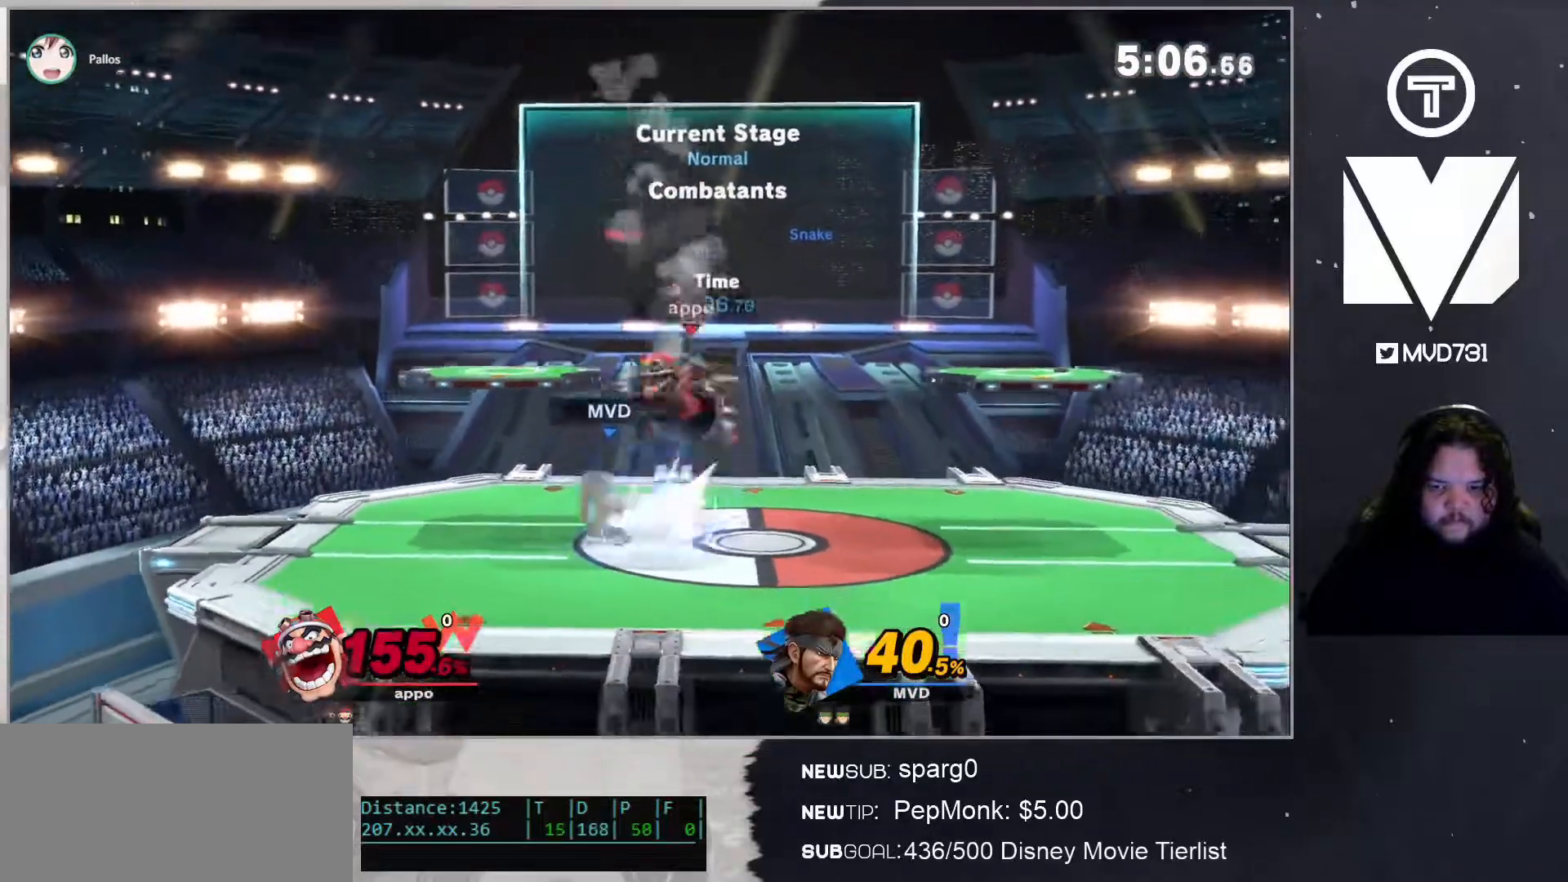
{"buttons": [], "left_stick": "right", "right_stick": "center", "events": [[217, "left_stick", "right"]]}
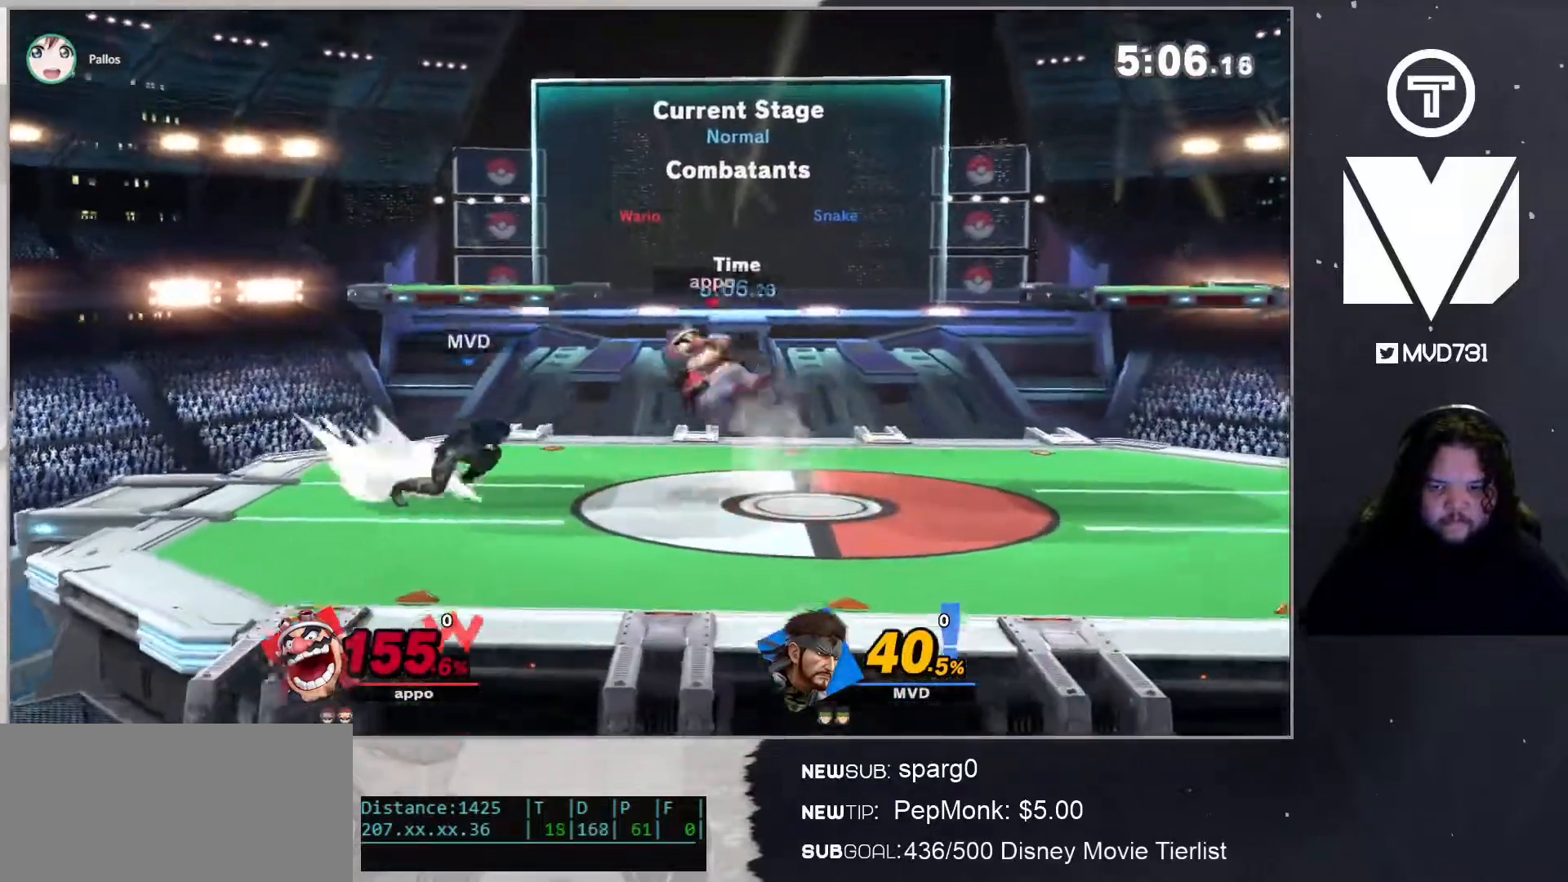
{"buttons": ["L1"], "left_stick": "down-right", "right_stick": "center", "events": [[117, "left_stick", "down-right"], [367, "L1", "down"]]}
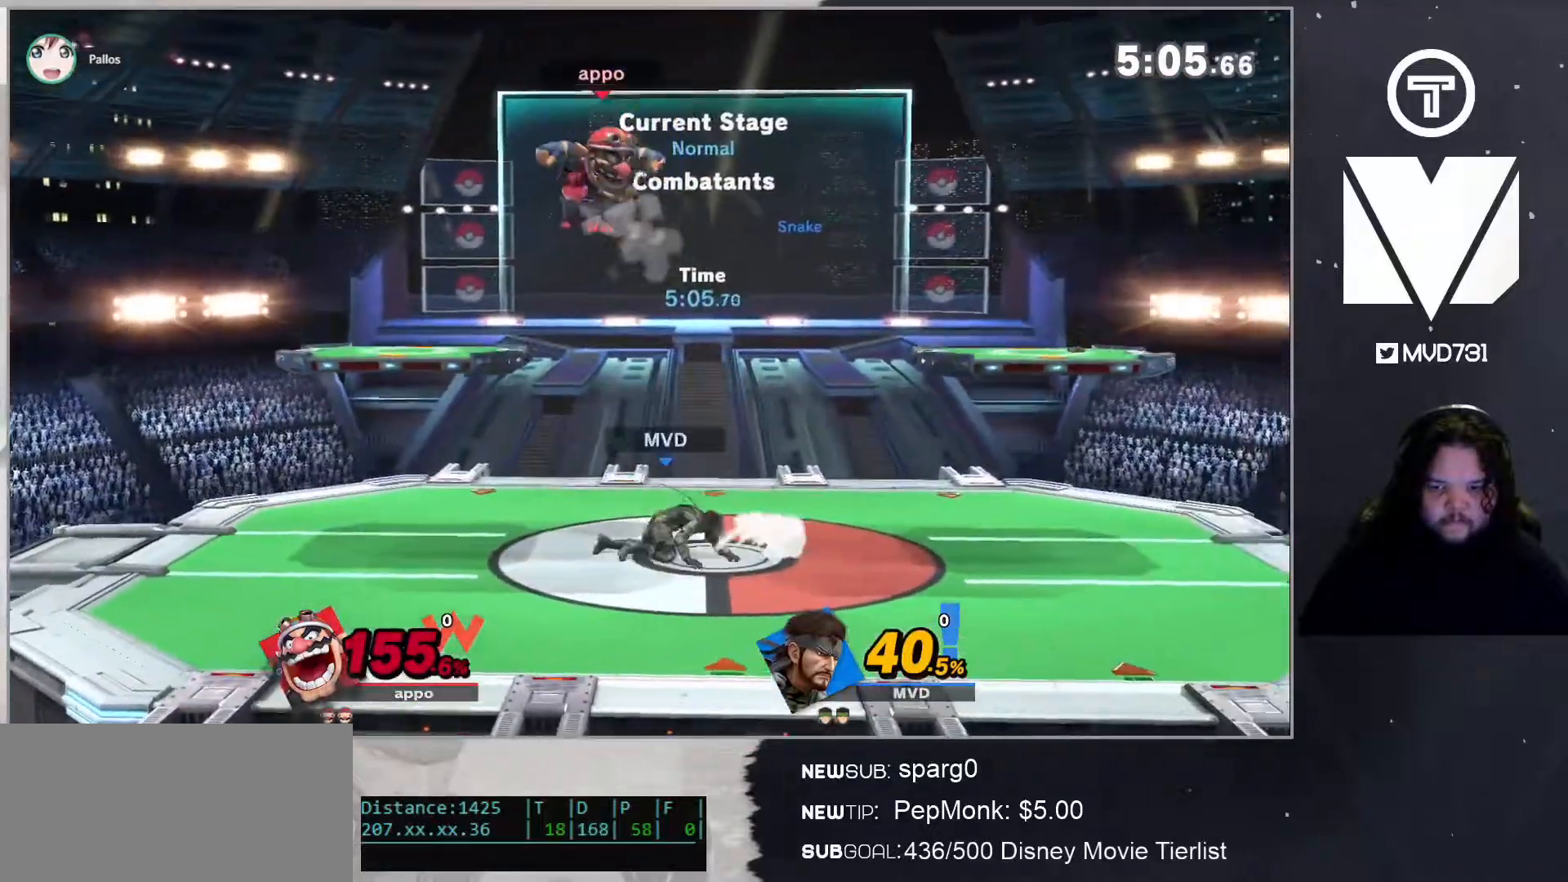
{"buttons": [], "left_stick": "center", "right_stick": "center", "events": [[16, "left_stick", "center"], [451, "L1", "up"]]}
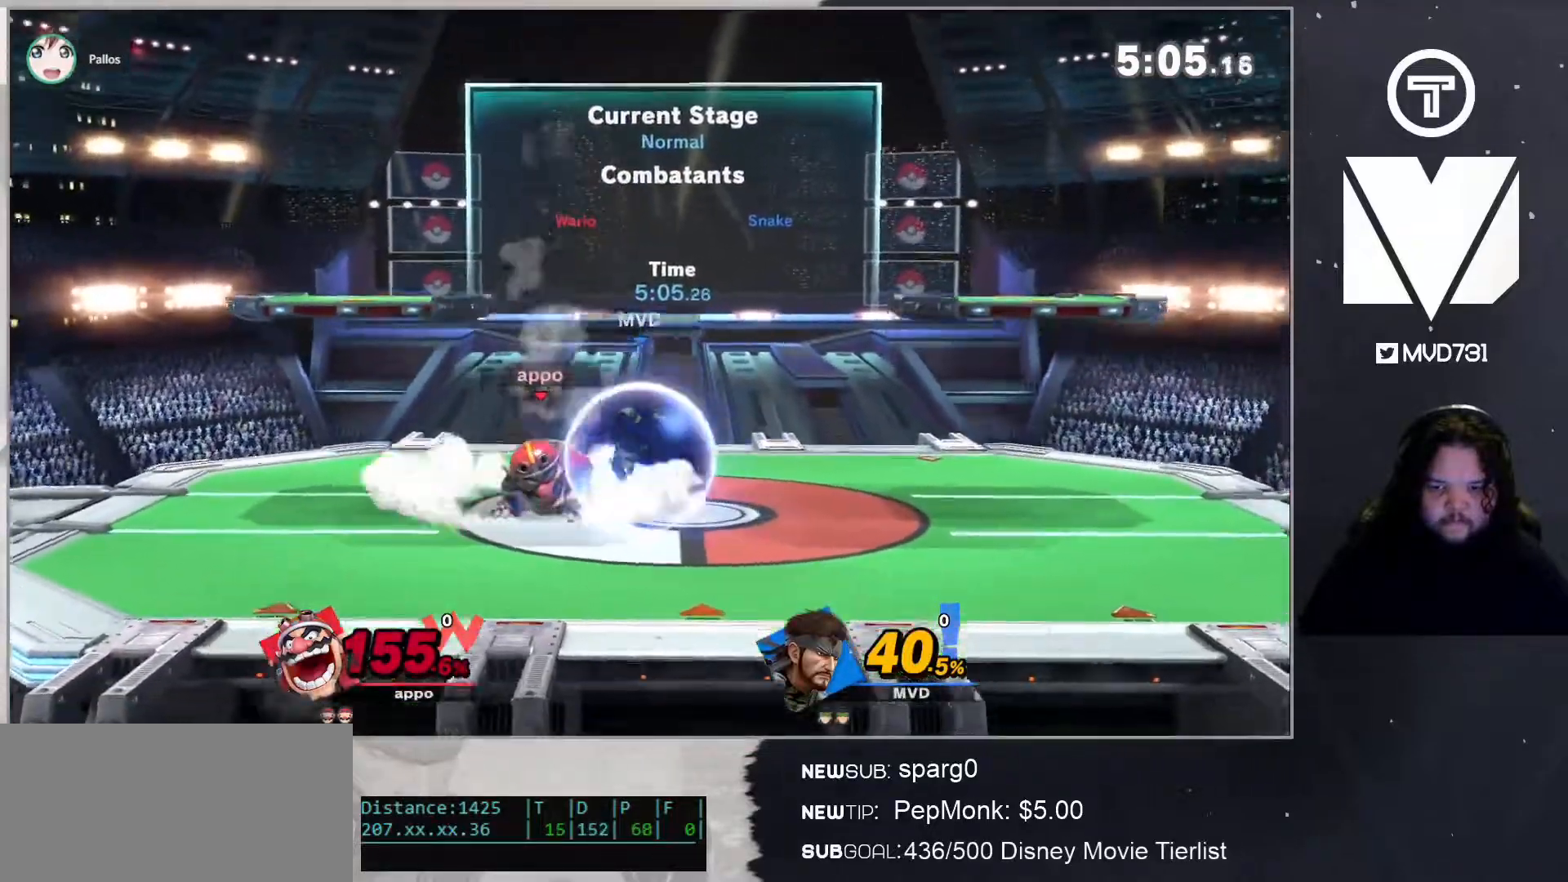
{"buttons": [], "left_stick": "left", "right_stick": "center", "events": [[133, "left_stick", "left"], [267, "right_stick", "up"], [384, "right_stick", "center"]]}
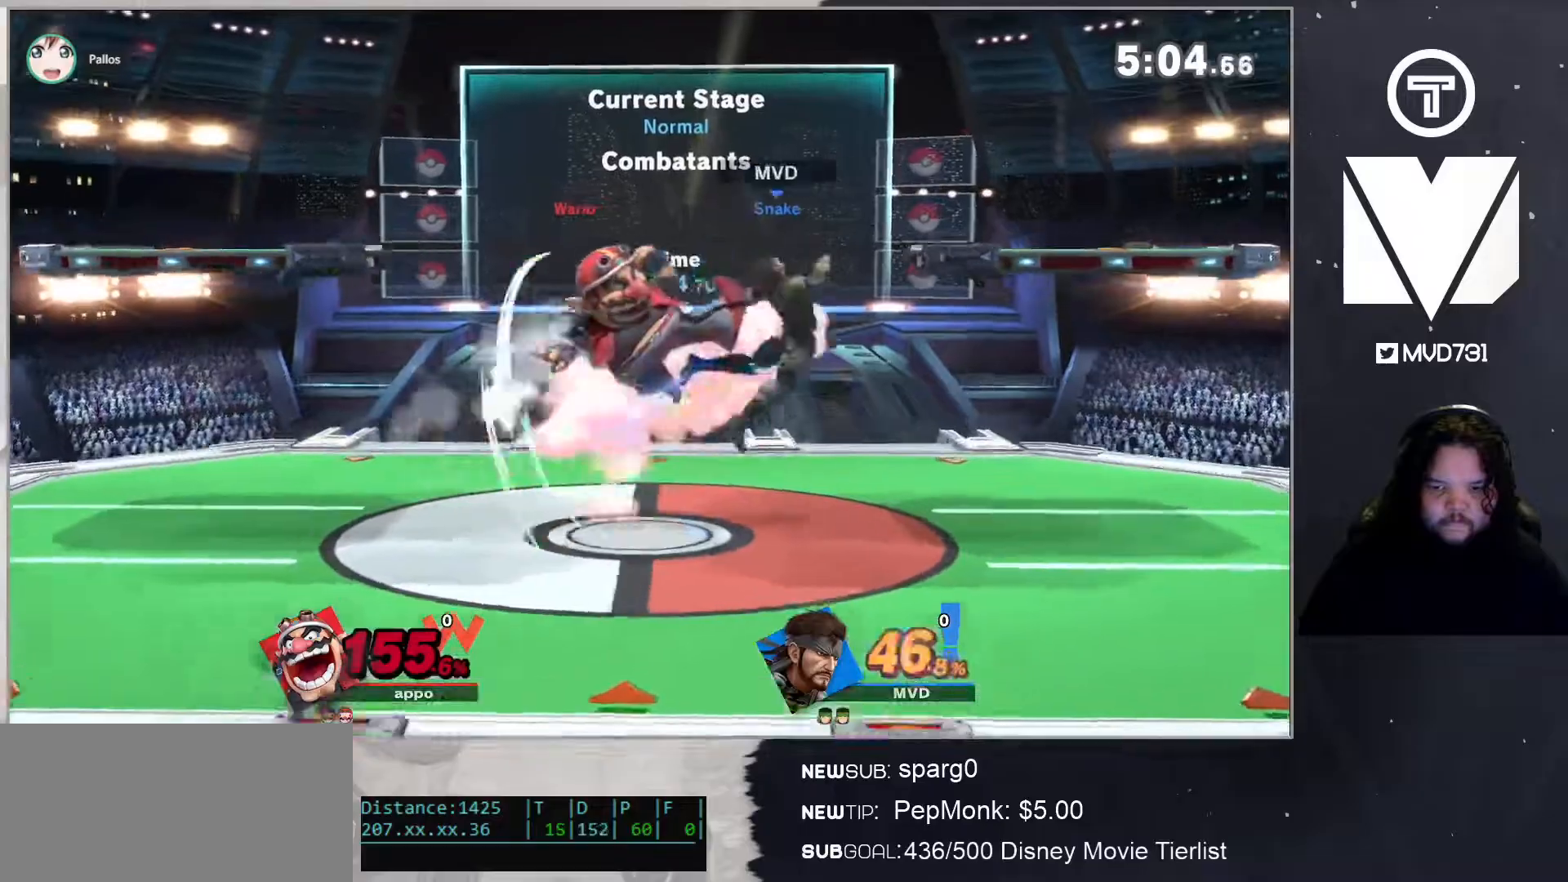
{"buttons": [], "left_stick": "left", "right_stick": "center", "events": [[117, "L1", "down"], [217, "L1", "up"]]}
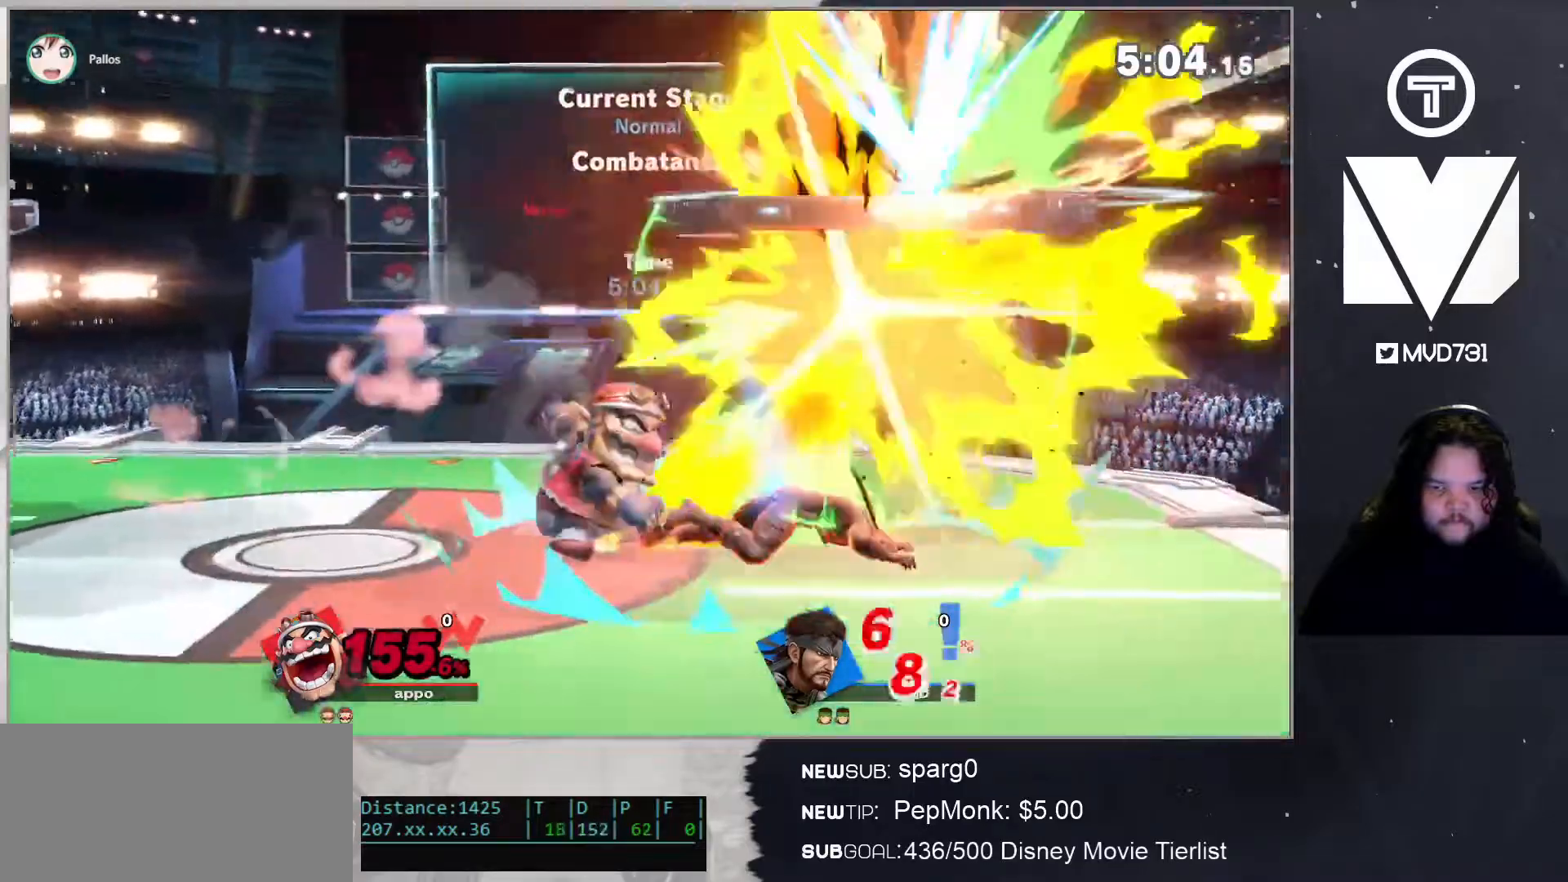
{"buttons": [], "left_stick": "left", "right_stick": "center", "events": []}
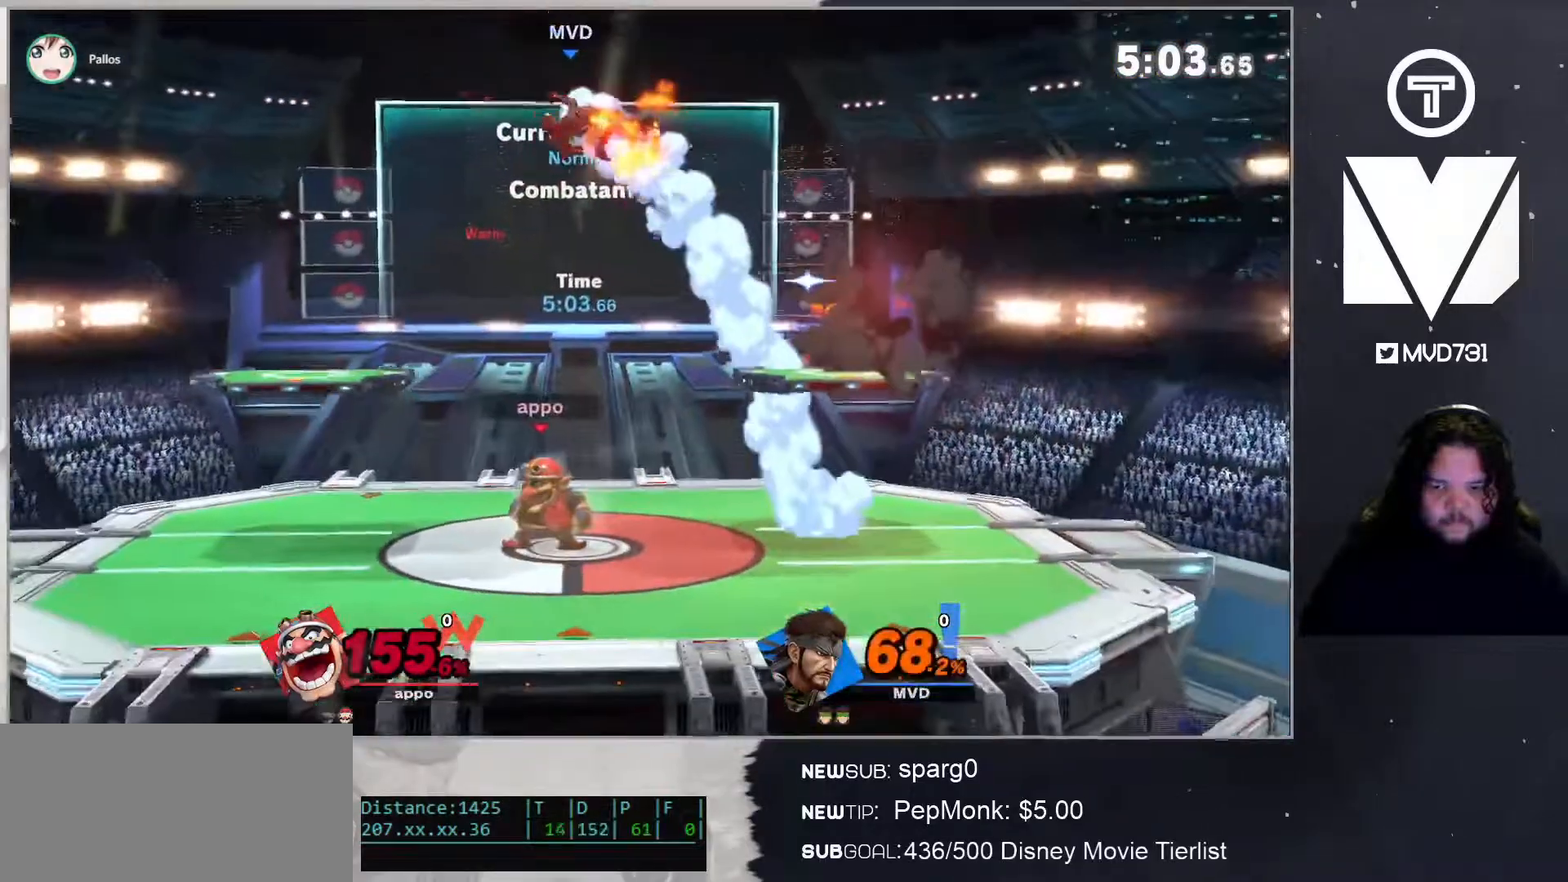
{"buttons": [], "left_stick": "down-left", "right_stick": "center", "events": [[133, "Y", "down"], [150, "left_stick", "down-left"], [250, "B", "down"], [250, "Y", "up"], [467, "B", "up"]]}
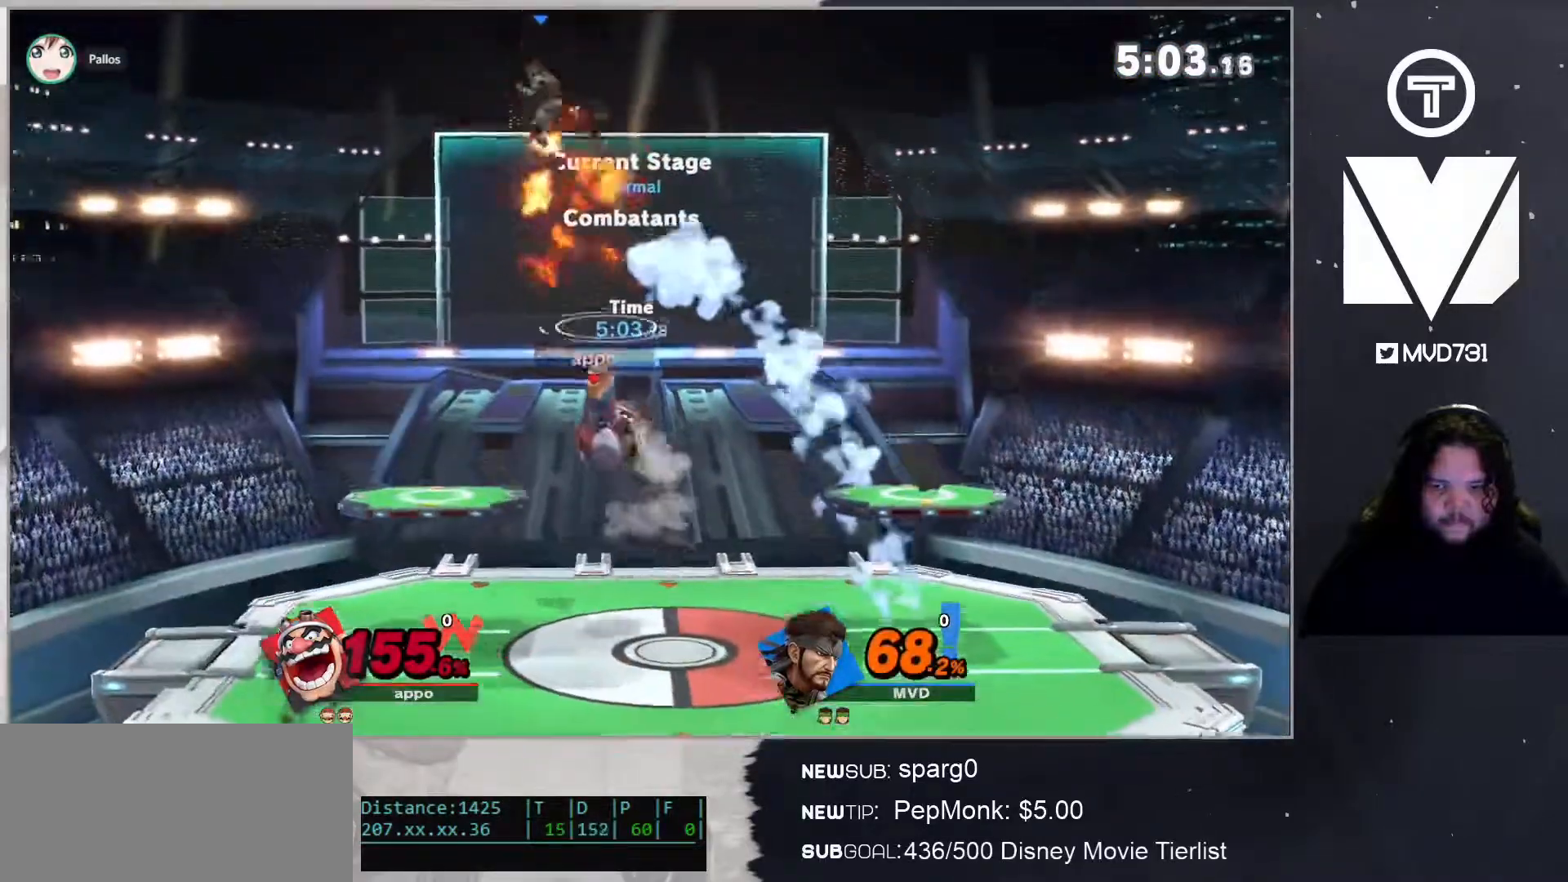
{"buttons": [], "left_stick": "down-left", "right_stick": "center", "events": [[283, "B", "down"], [501, "B", "up"]]}